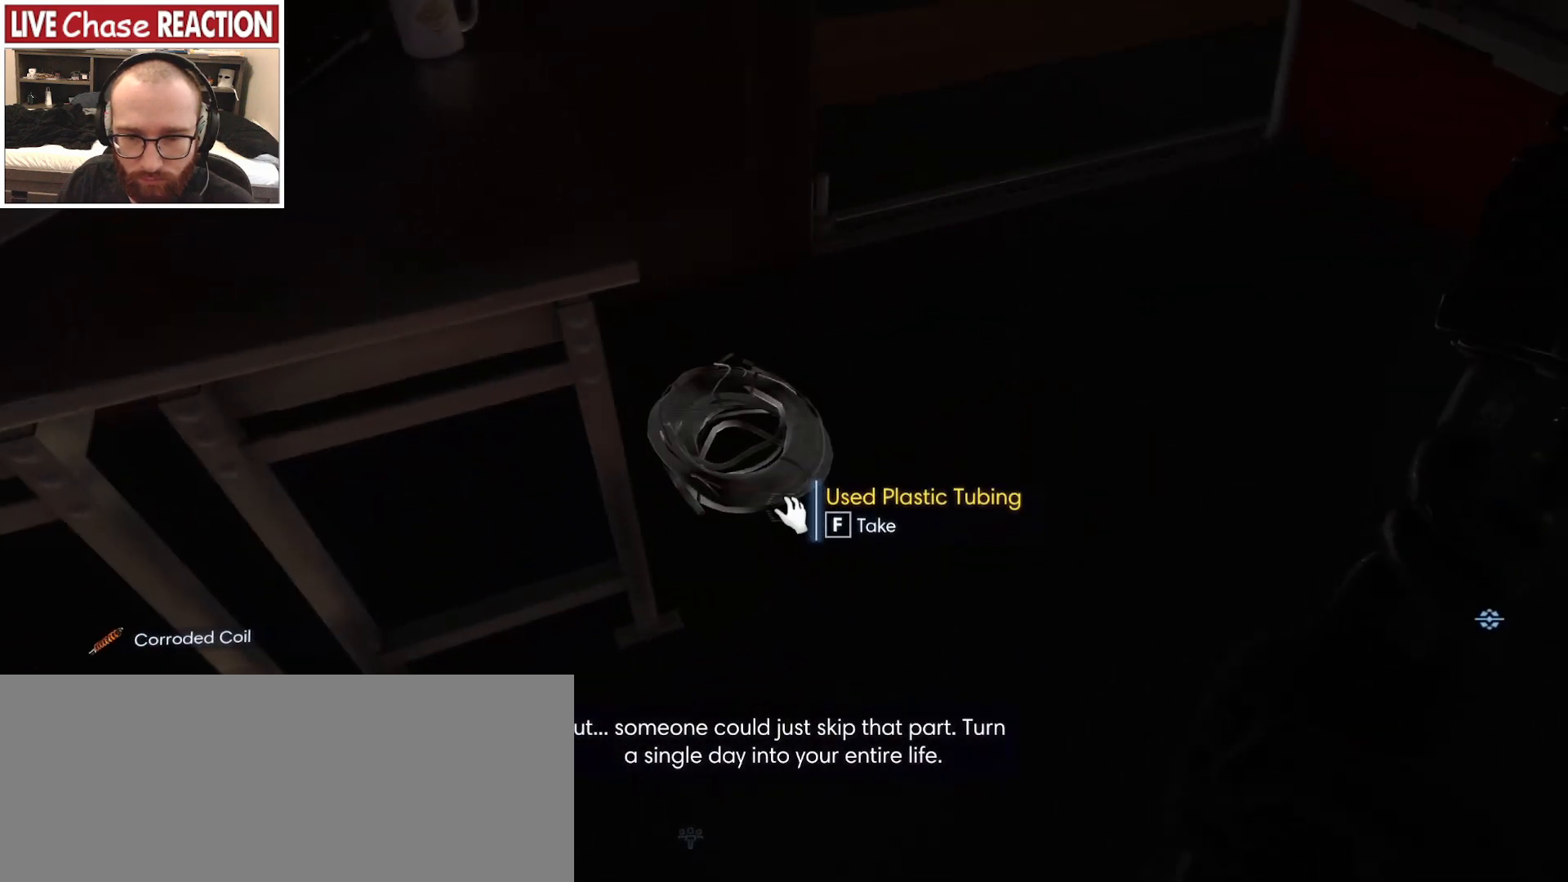
Gameplay with keyboard and mouse; each line is a JSON object with the keys and mouse buttons held at the frame after it. "events" lists presses ("down") and releases ("up") of ".", "/", "0", "1", "2", "3", "4", "5", "6", "7", "8", "9", "a", "alt_l", "alt_r", "b", "backslash", "backspace", "c", "caps_lock", "comma", "ctrl_l", "ctrl_r", "d", "e", "equals", "escape", "f", "f1", "f10", "f11", "f12", "f2", "f3", "f4", "f5", "f6", "f7", "f8", "f9", "g", "h", "i", "j", "k", "l", "lbracket", "m", "minus", "n", "o", "p", "q", "quote", "r", "rbracket", "return", "s", "semicolon", "shift_l", "shift_r", "space", "super_l", "super_r", "t", "tab", "tilde", "u", "v", "w", "x", "y", "z", "mouse_left", "mouse_wheel", "mouse_right", "mouse_mb4" and "mouse_mb5" between this image and that frame as [ms after this image, input, new state], when the widget could be followed in between. "mouse_left", "mouse_wheel", "mouse_right", "mouse_mb4", "mouse_mb5" = the "left", "wheel", "right", "mb4", "mb5" buttons of the "mouse" list. No other keys are recorded. "wheel" means that the mouse wheel is clicked or scrolled. Mouse movement is not recorded.
{"keys": [], "mouse": [], "events": [[67, "f", "up"]]}
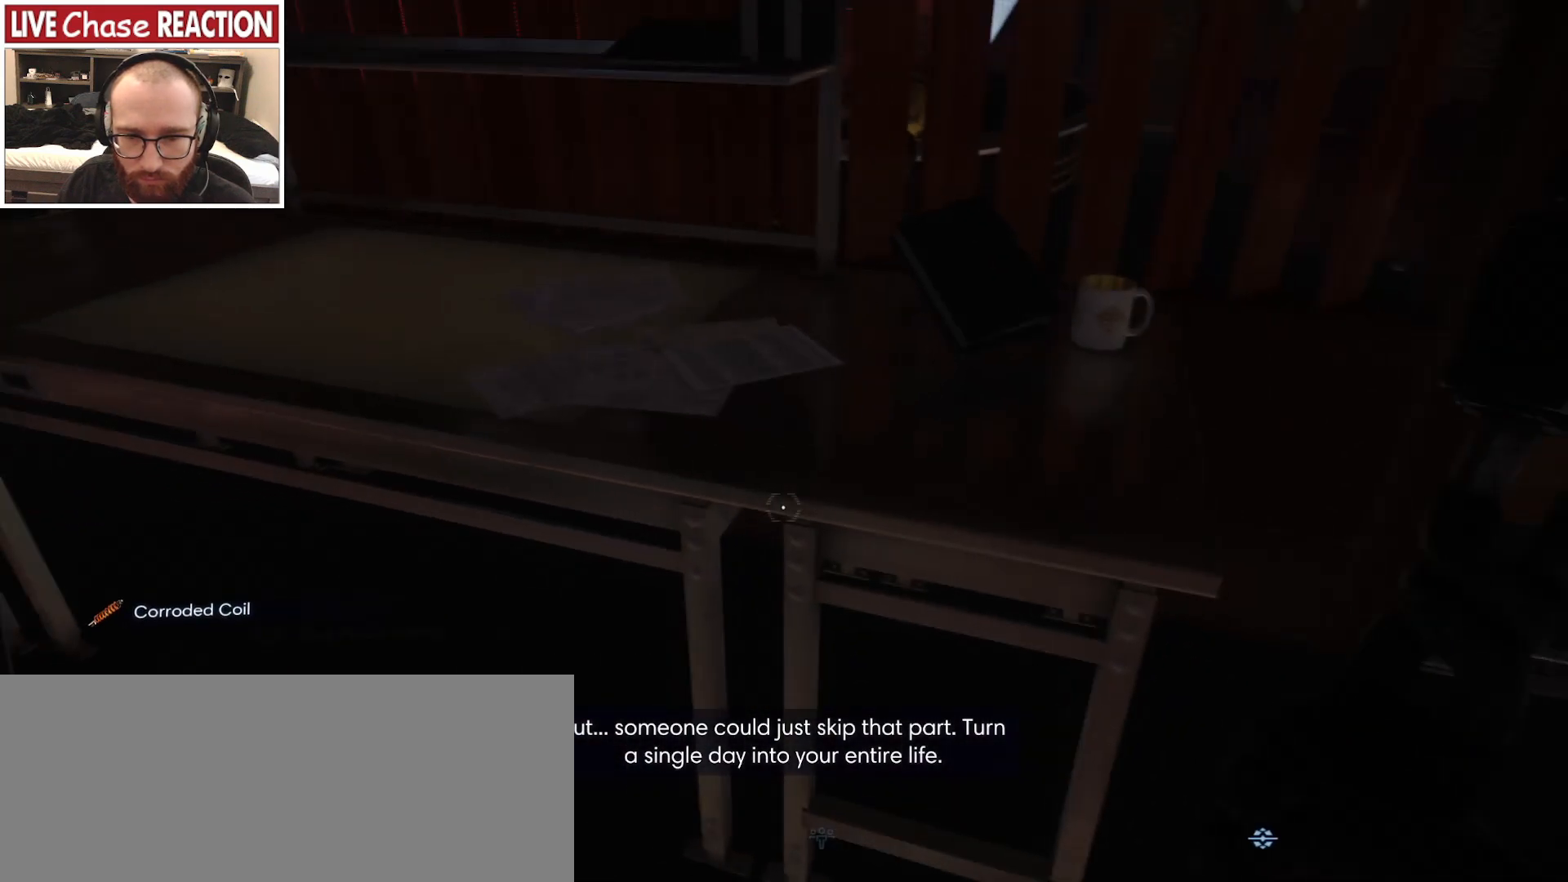
{"keys": ["d"], "mouse": [], "events": [[233, "d", "down"]]}
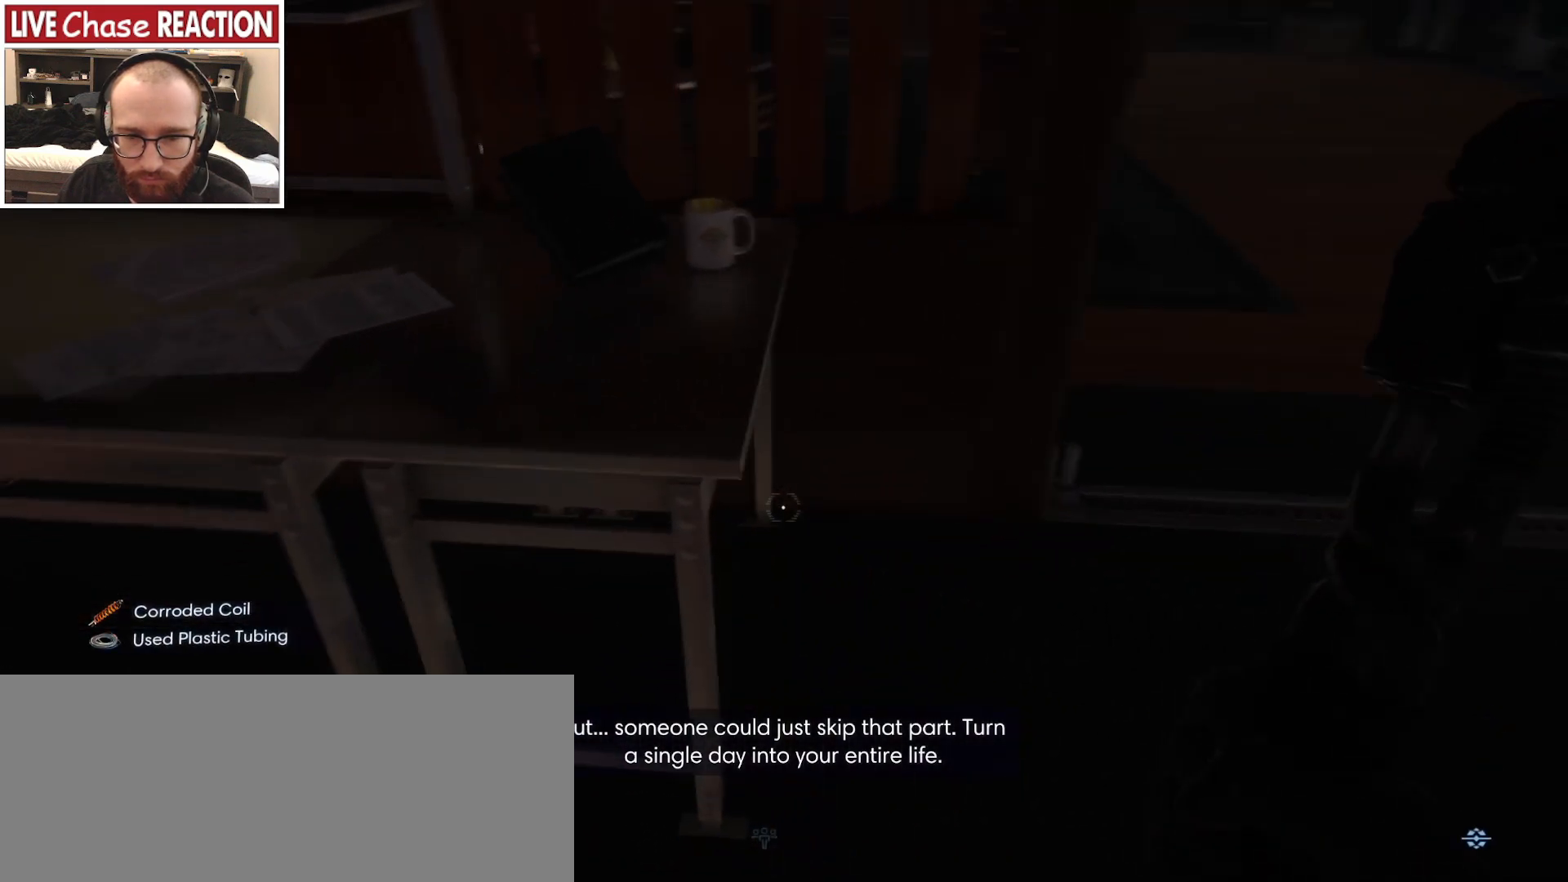
{"keys": ["w"], "mouse": [], "events": [[267, "w", "down"], [367, "d", "up"]]}
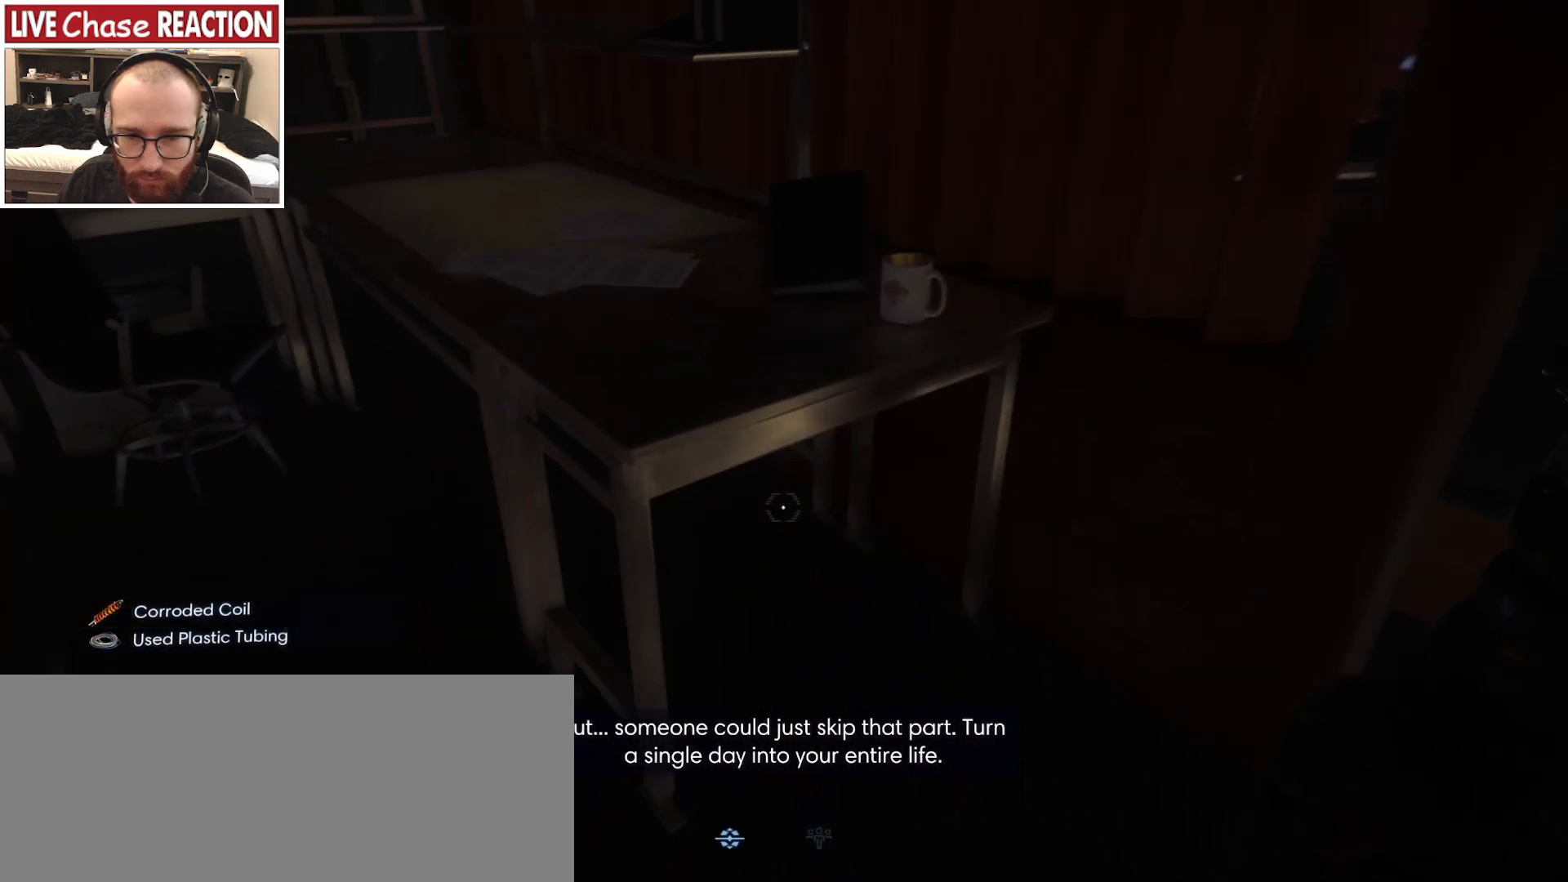
{"keys": [], "mouse": [], "events": [[50, "w", "up"], [300, "mouse_left", "down"], [400, "mouse_left", "up"]]}
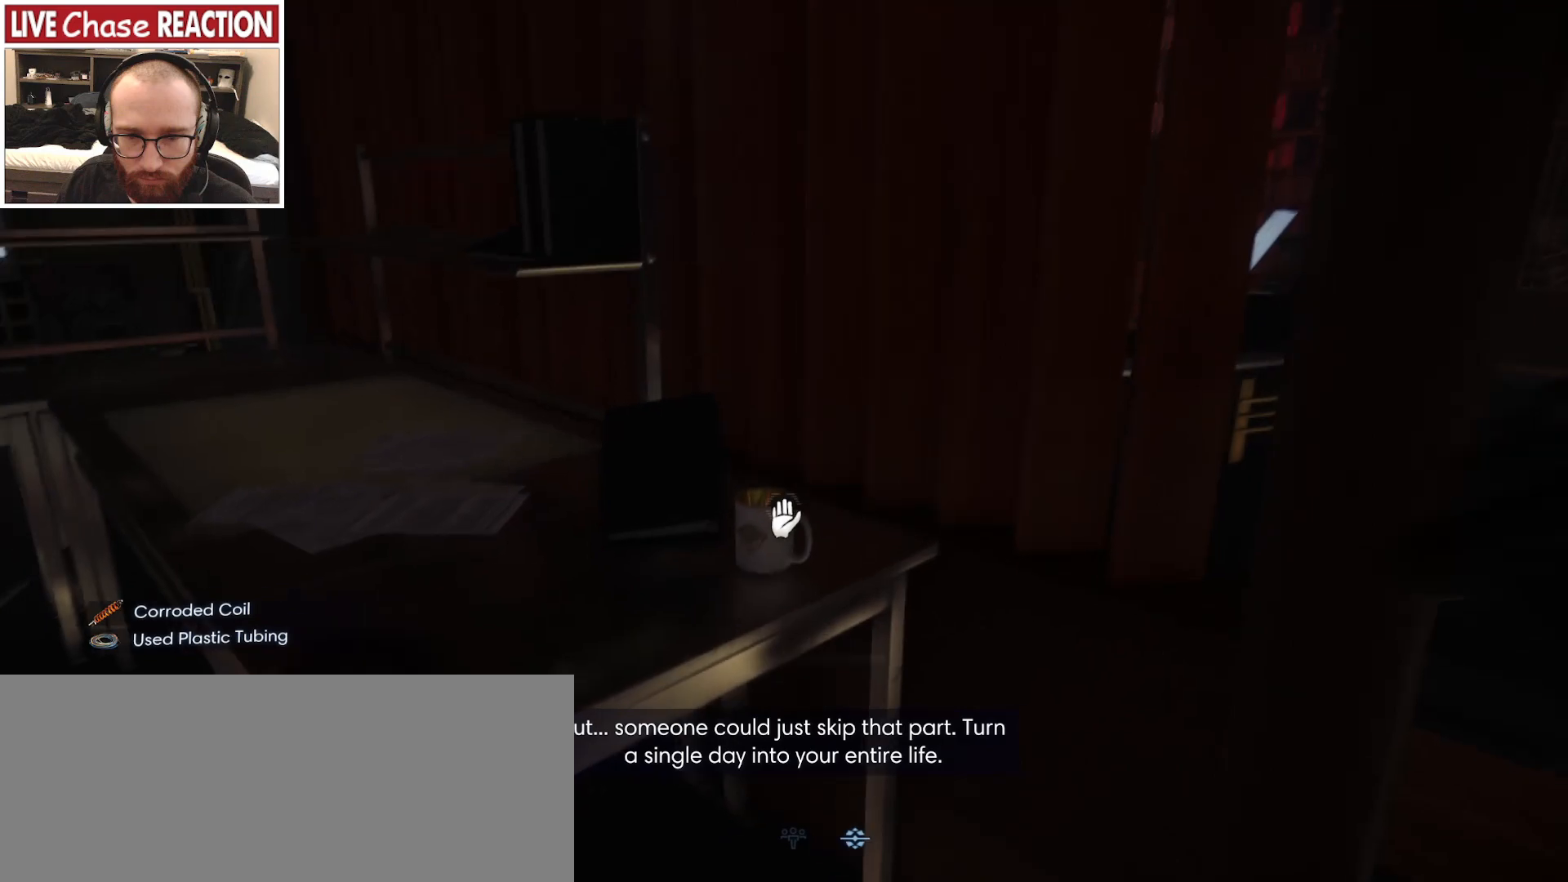
{"keys": ["a"], "mouse": [], "events": [[283, "a", "down"]]}
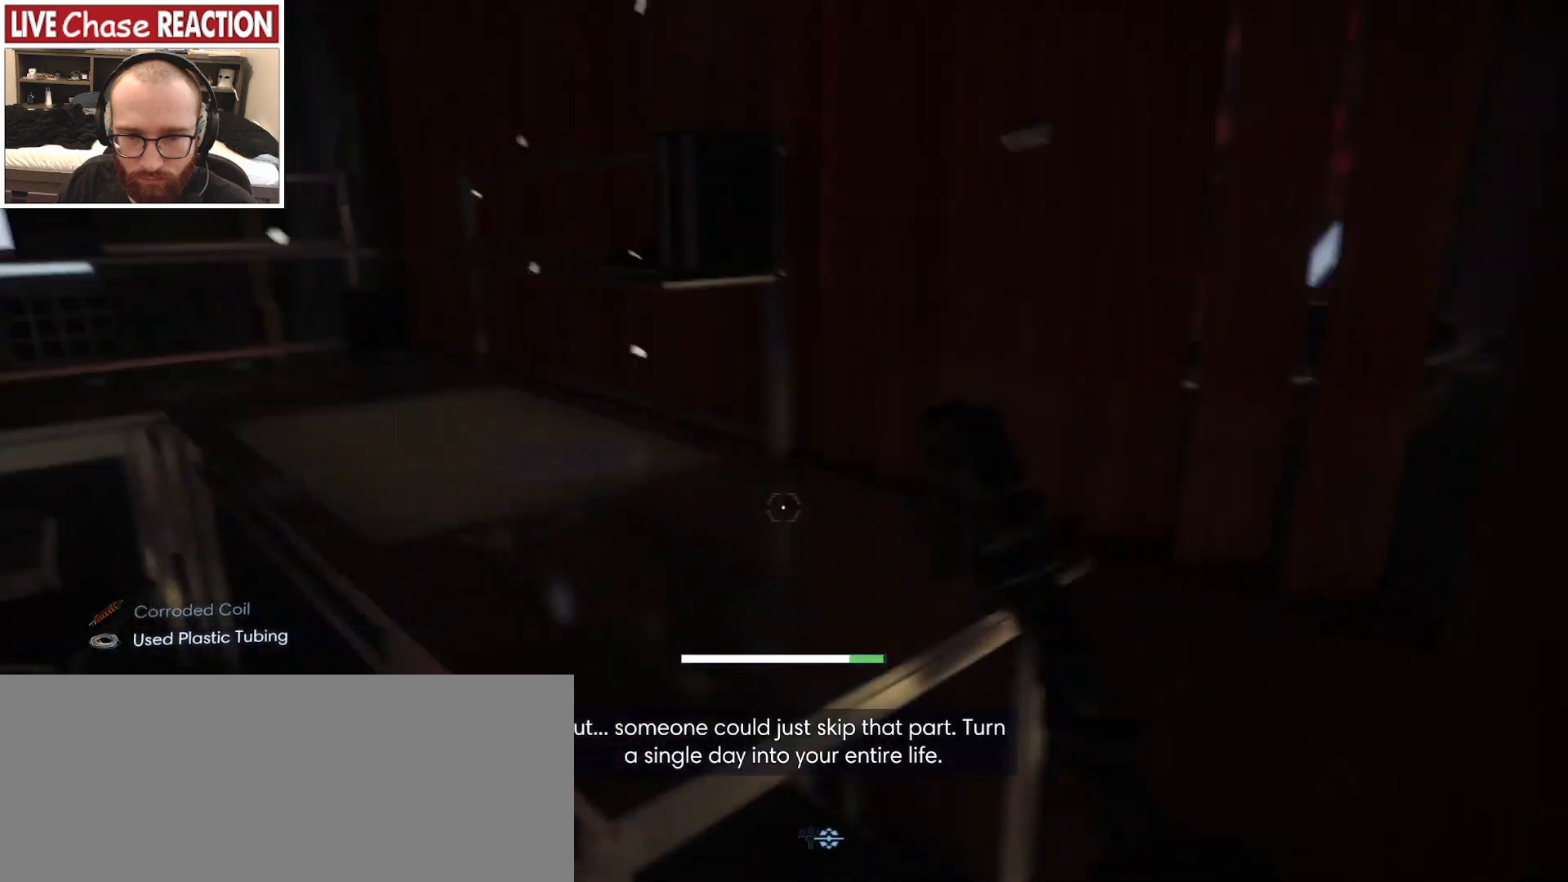
{"keys": ["a"], "mouse": [], "events": []}
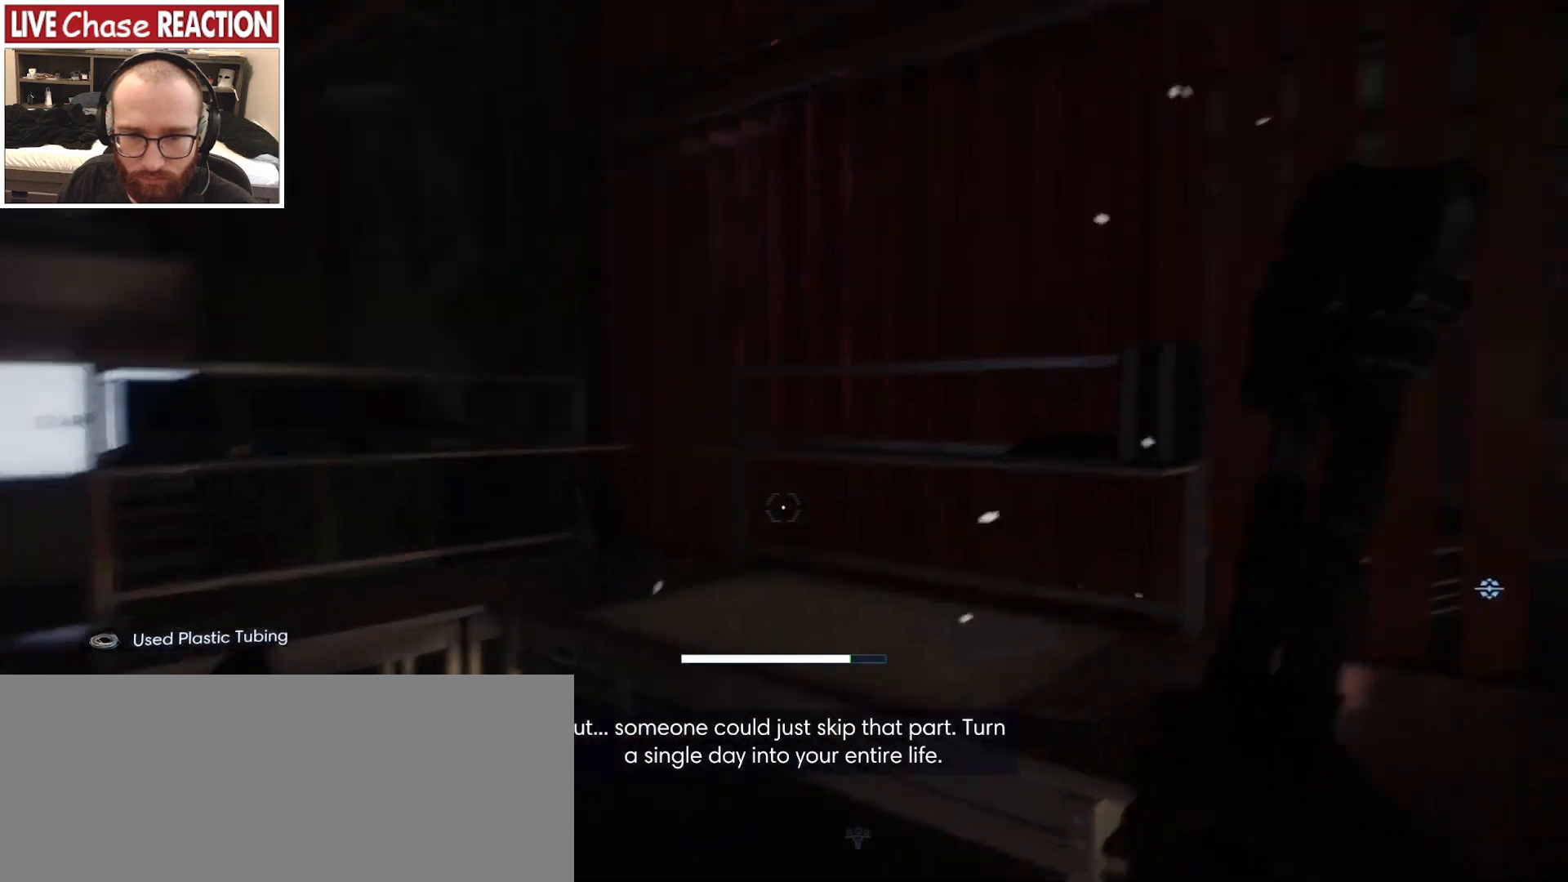
{"keys": ["w"], "mouse": [], "events": [[167, "a", "up"], [167, "w", "down"]]}
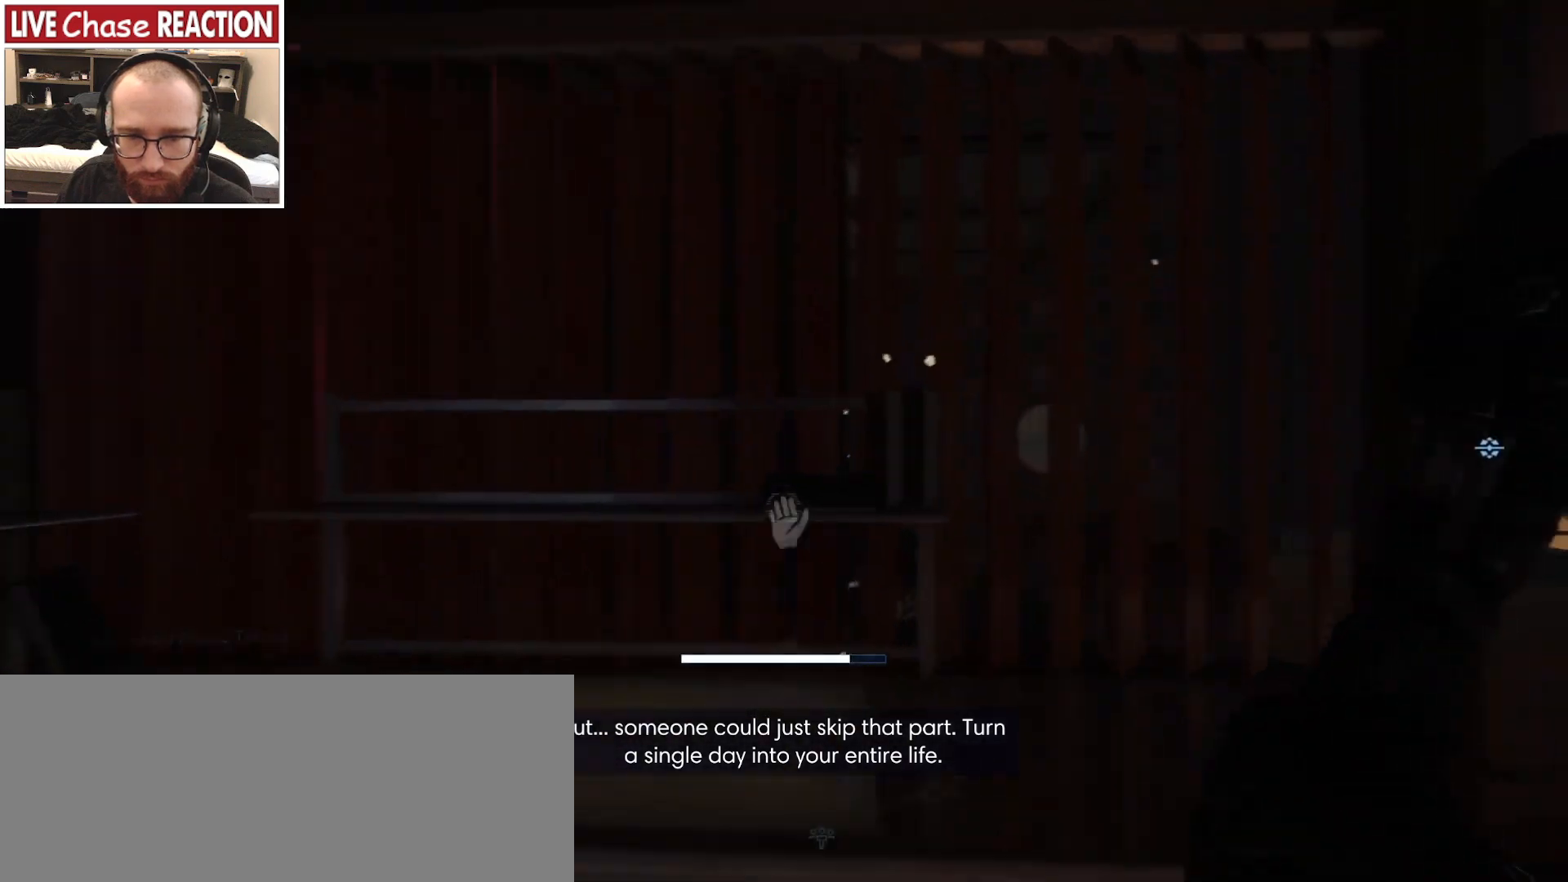
{"keys": [], "mouse": [], "events": [[217, "w", "up"]]}
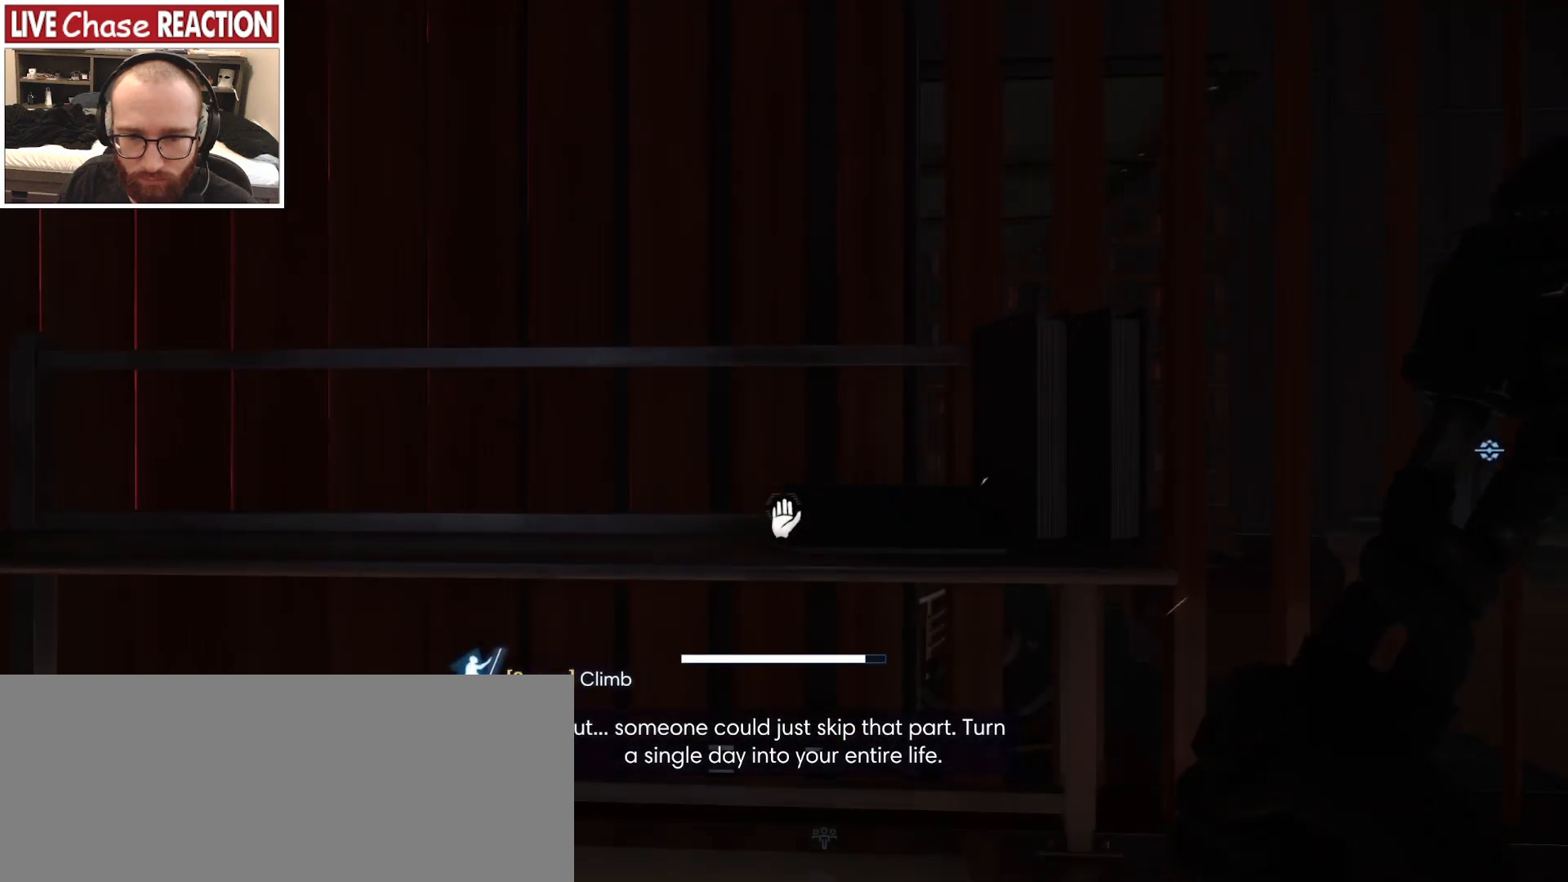
{"keys": [], "mouse": [], "events": []}
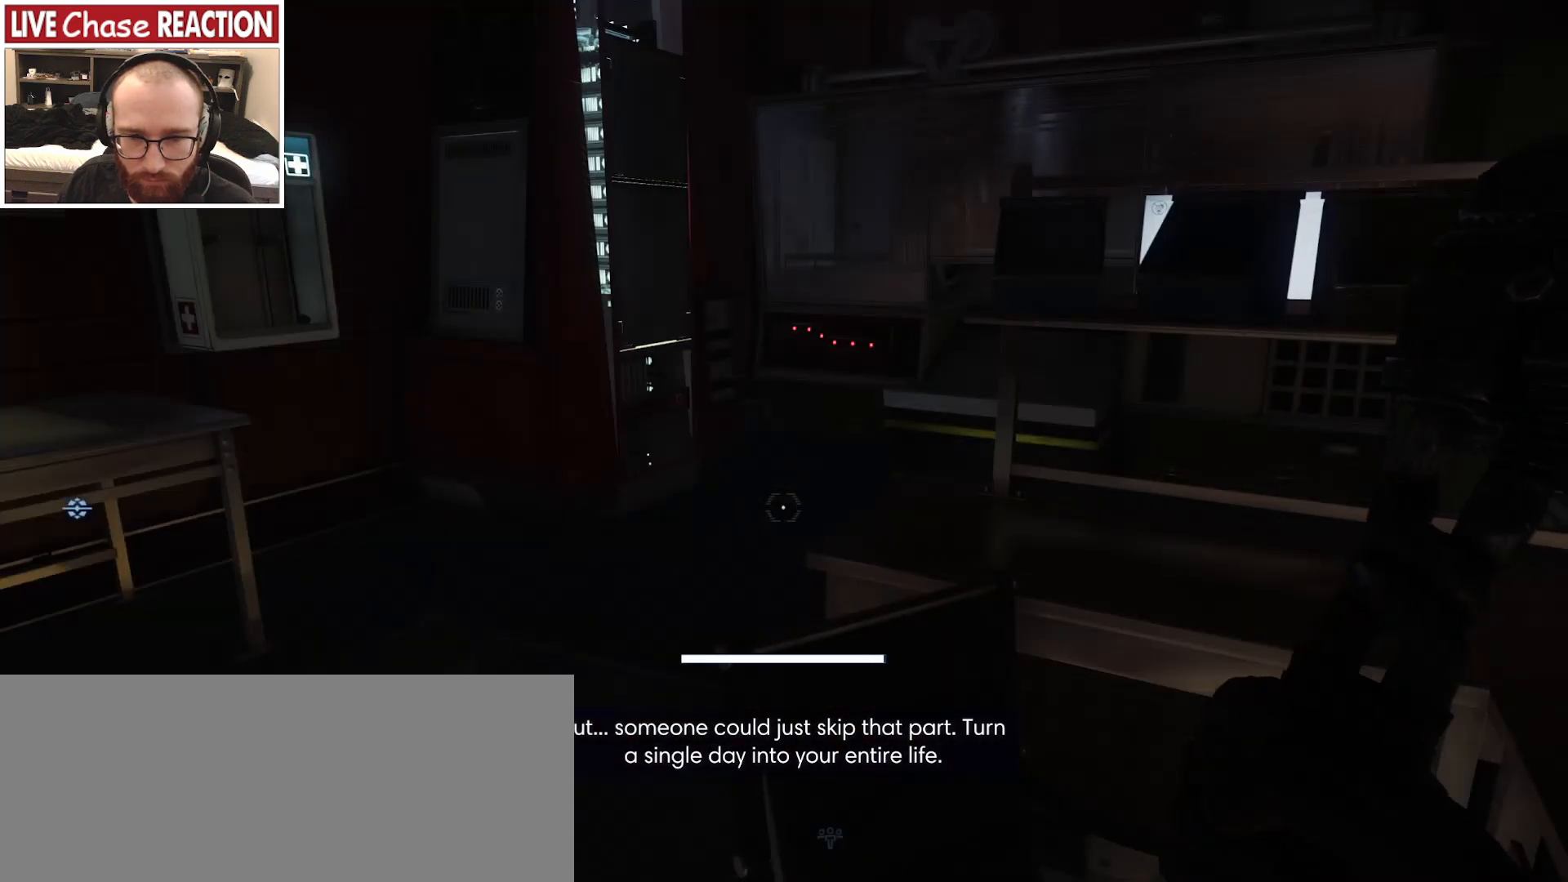
{"keys": [], "mouse": [], "events": []}
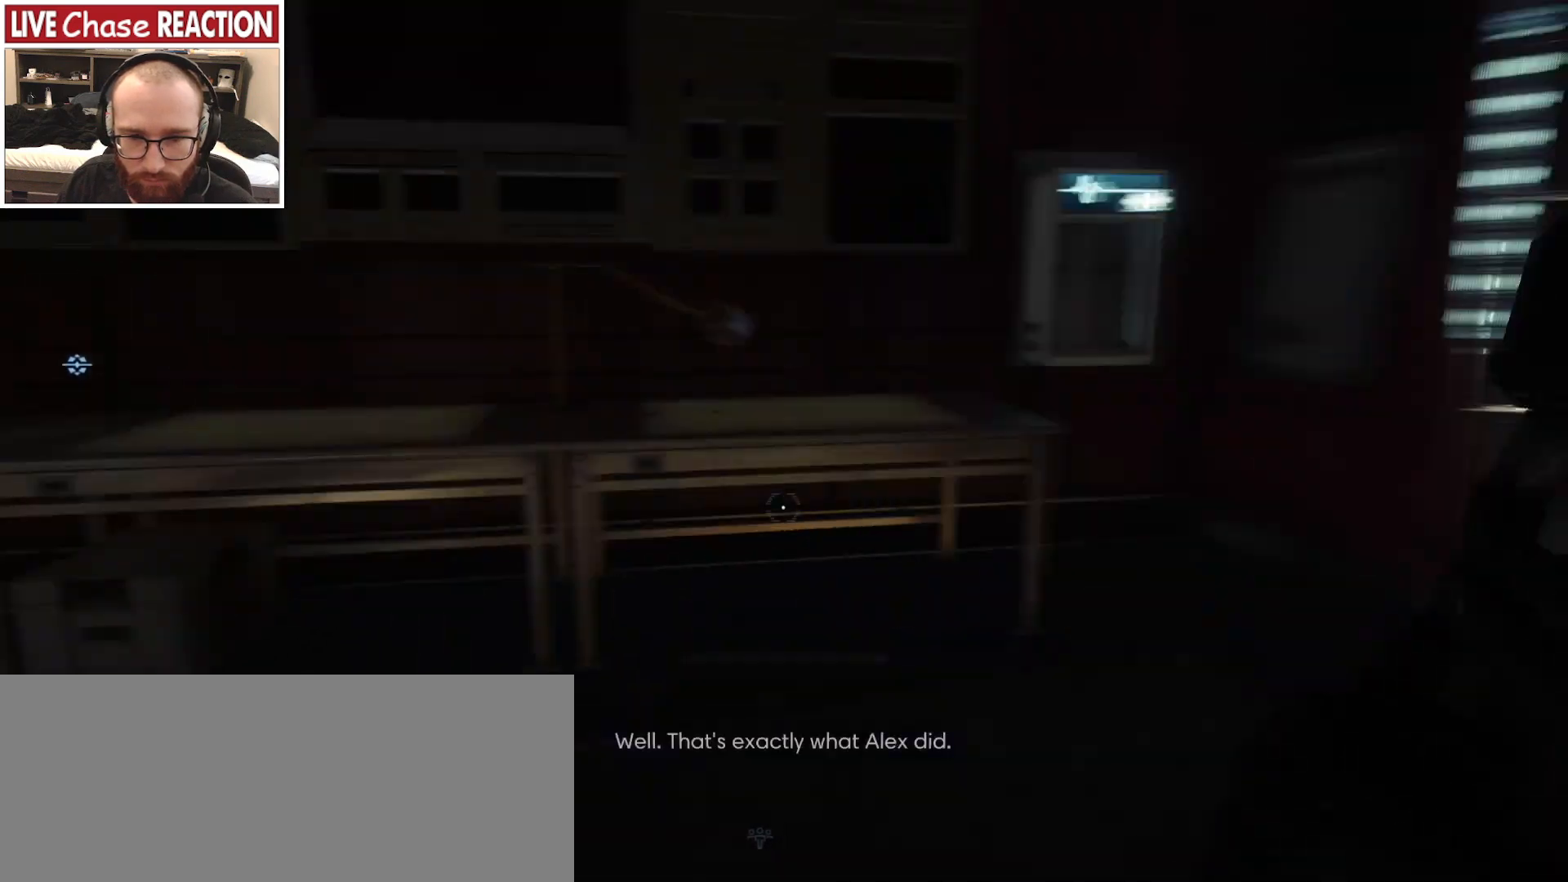
{"keys": ["w"], "mouse": [], "events": [[400, "w", "down"]]}
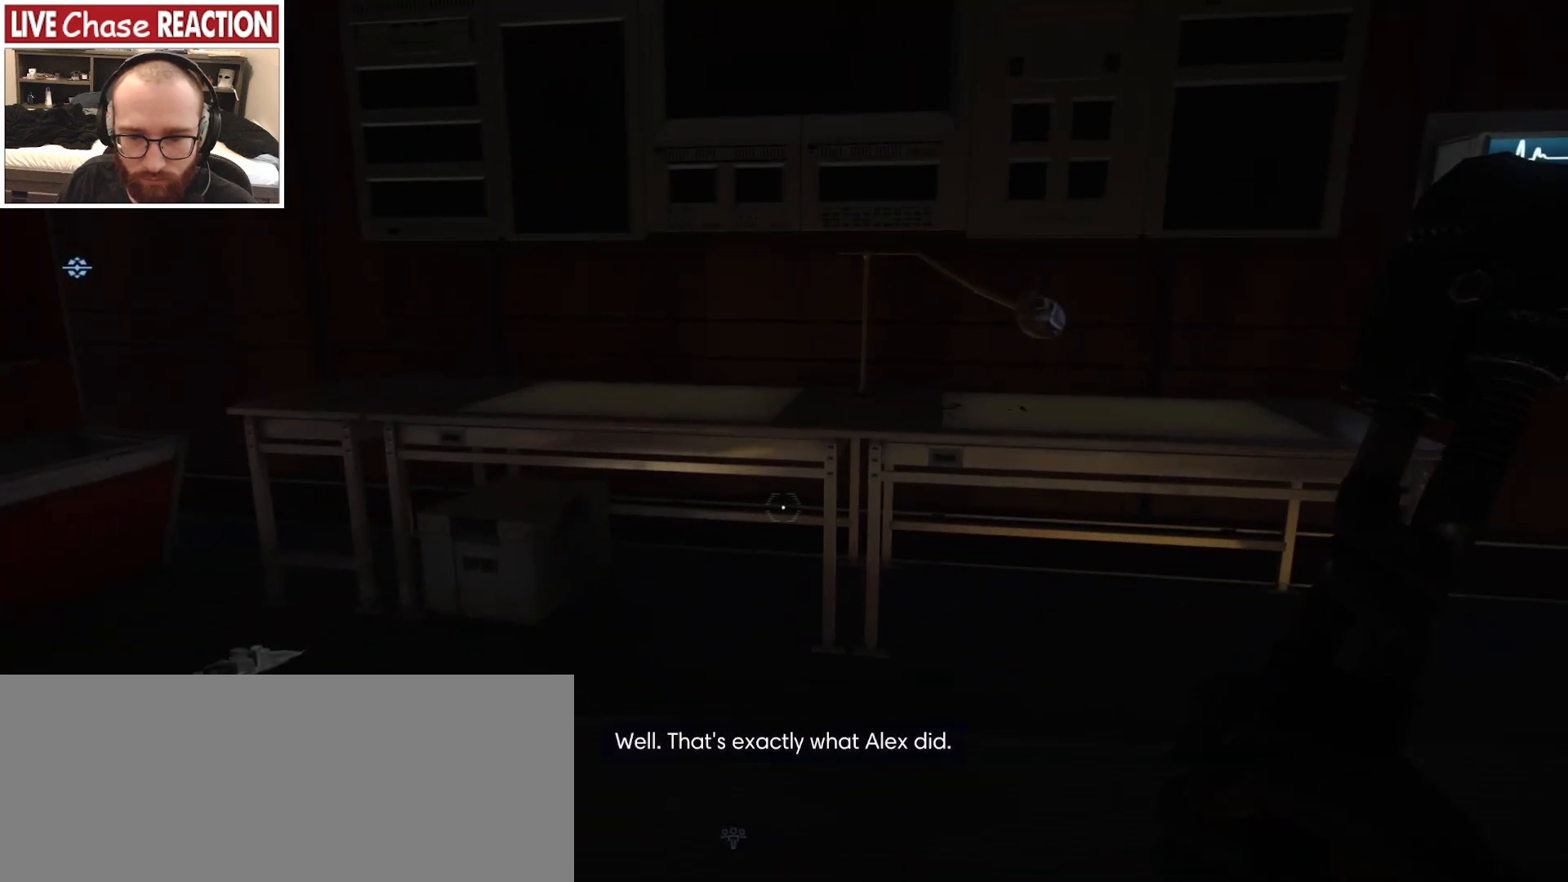
{"keys": ["a", "w"], "mouse": [], "events": [[483, "a", "down"]]}
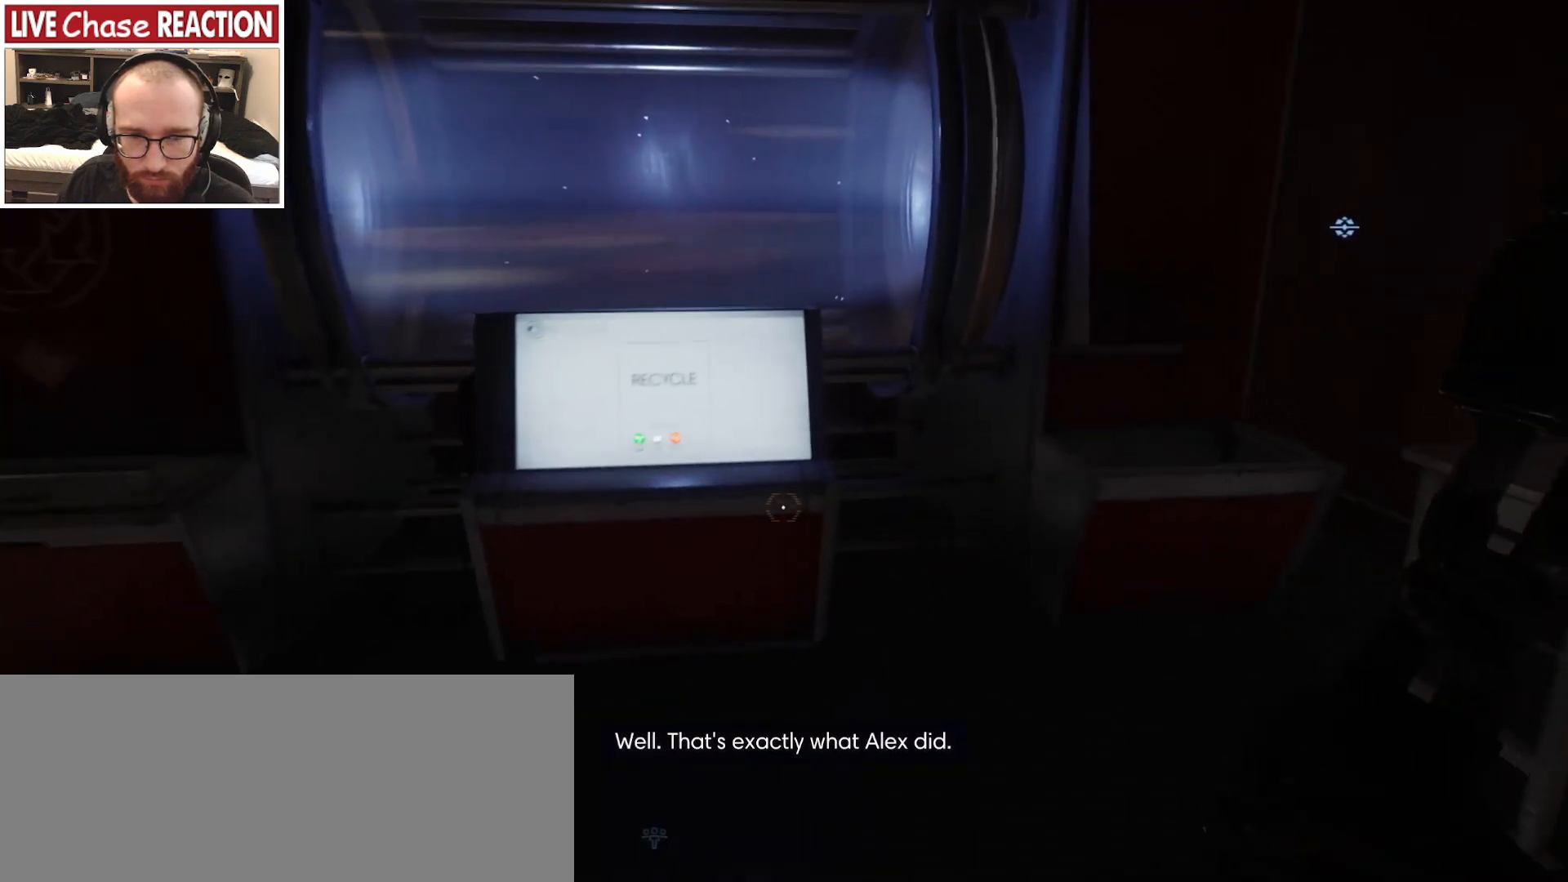
{"keys": ["w"], "mouse": [], "events": [[450, "a", "up"]]}
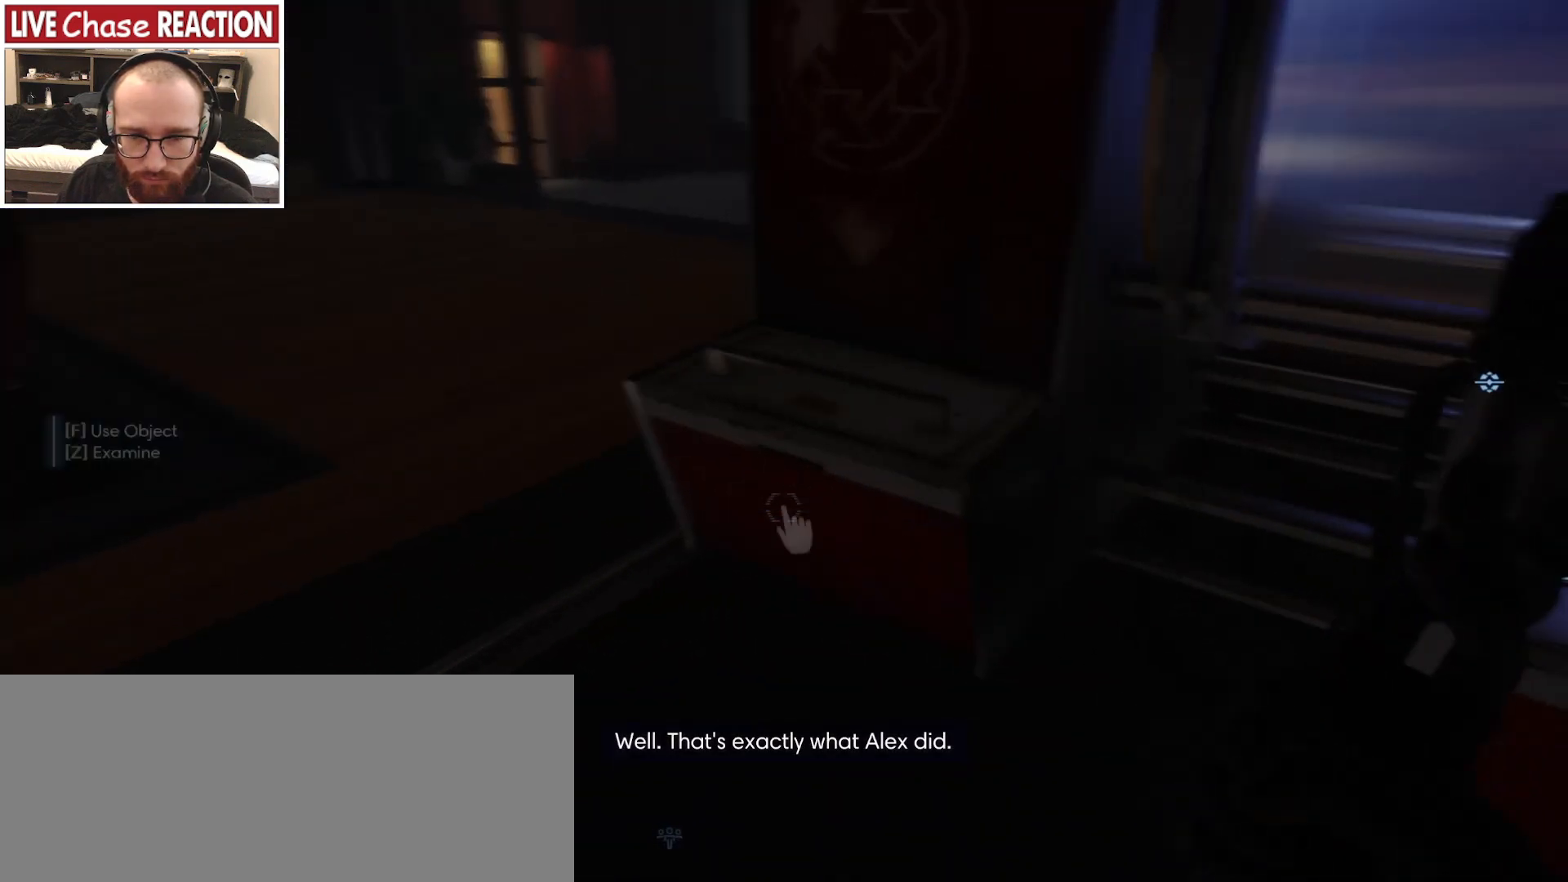
{"keys": [], "mouse": [], "events": [[133, "w", "up"], [217, "f", "down"], [300, "f", "up"]]}
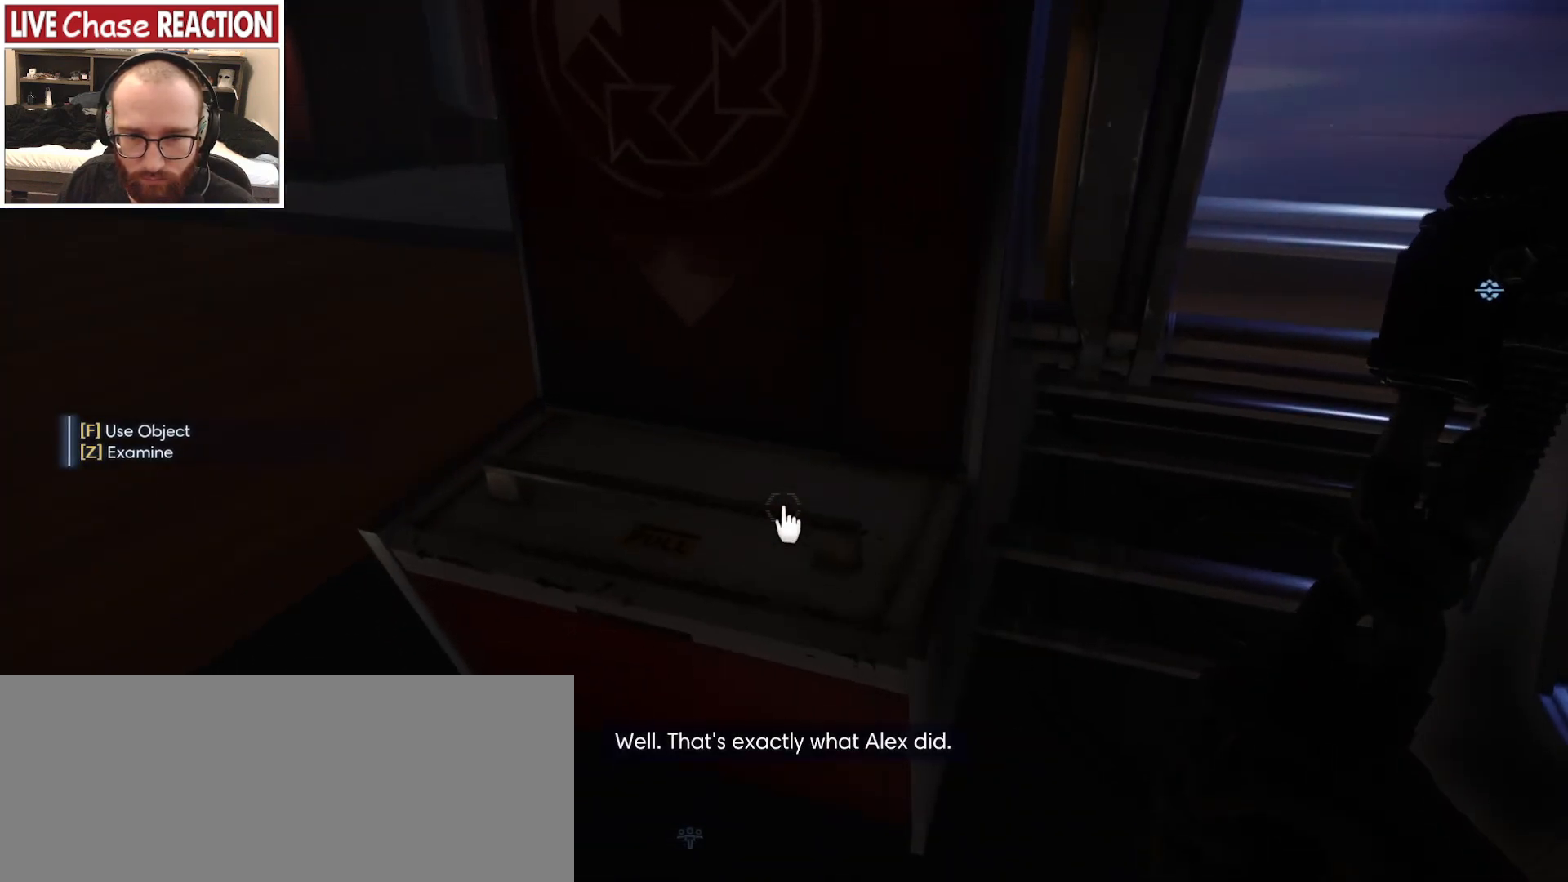
{"keys": ["f"], "mouse": [], "events": [[483, "f", "down"]]}
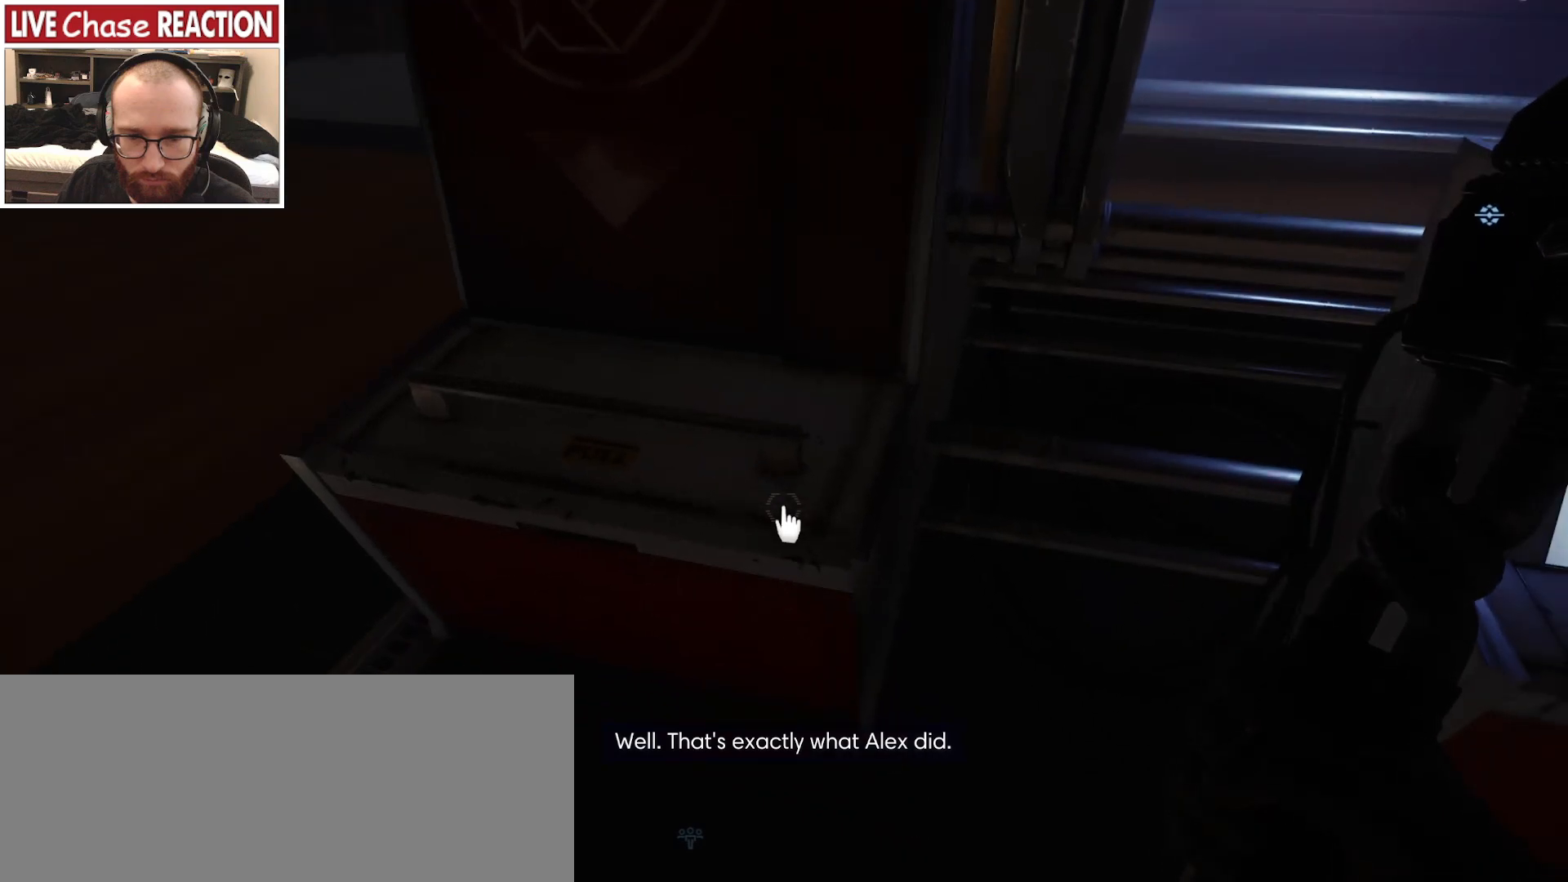
{"keys": ["a", "w"], "mouse": [], "events": [[117, "f", "up"], [333, "a", "down"], [333, "w", "down"]]}
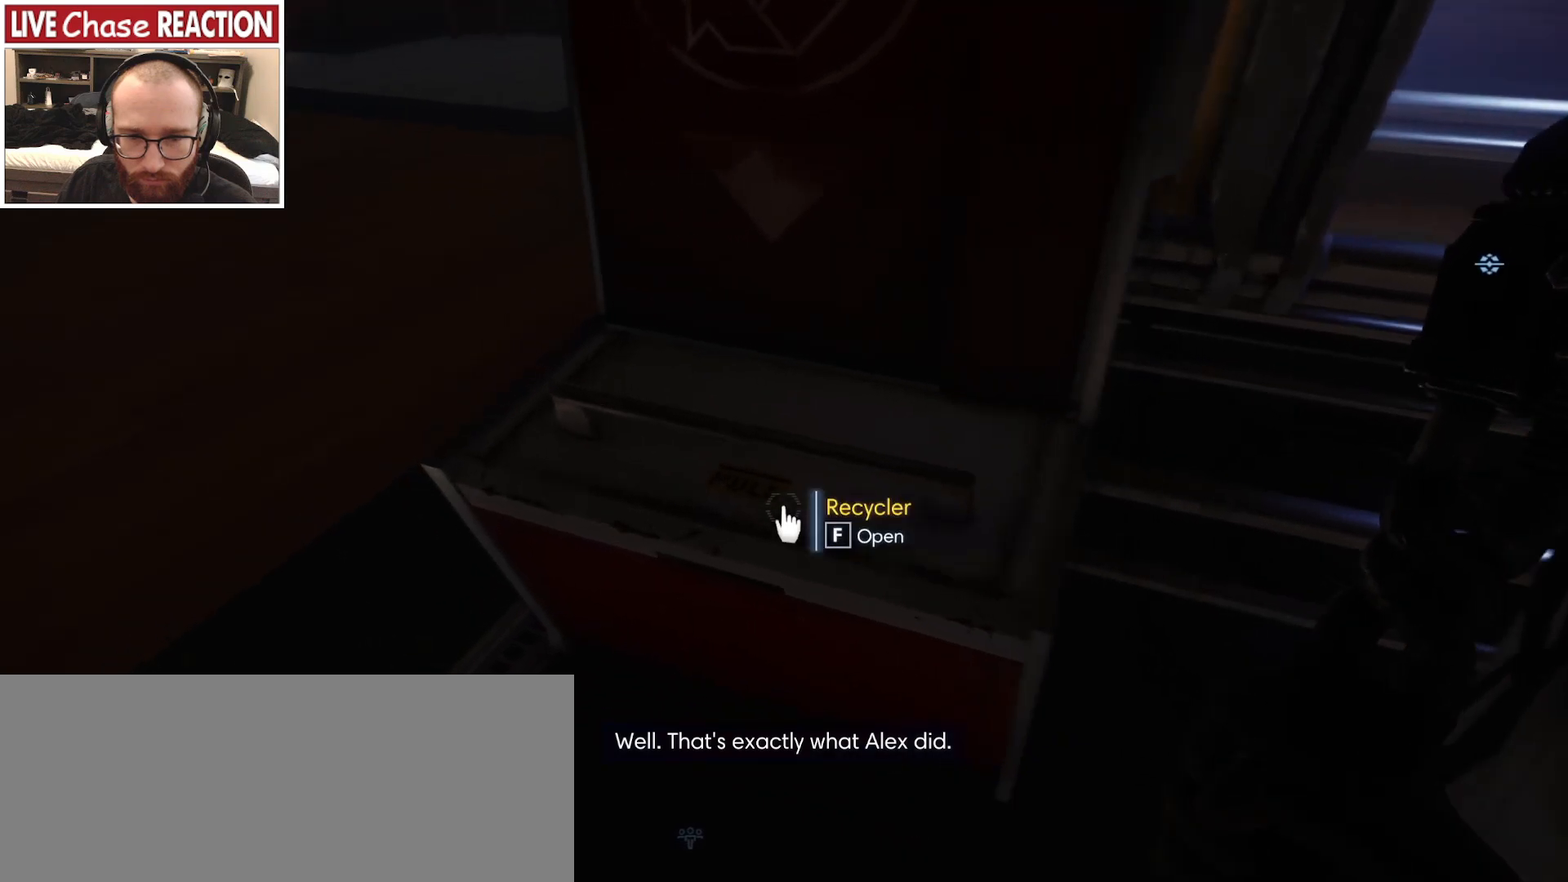
{"keys": [], "mouse": [], "events": [[17, "a", "up"], [183, "w", "up"], [267, "f", "down"], [317, "f", "up"]]}
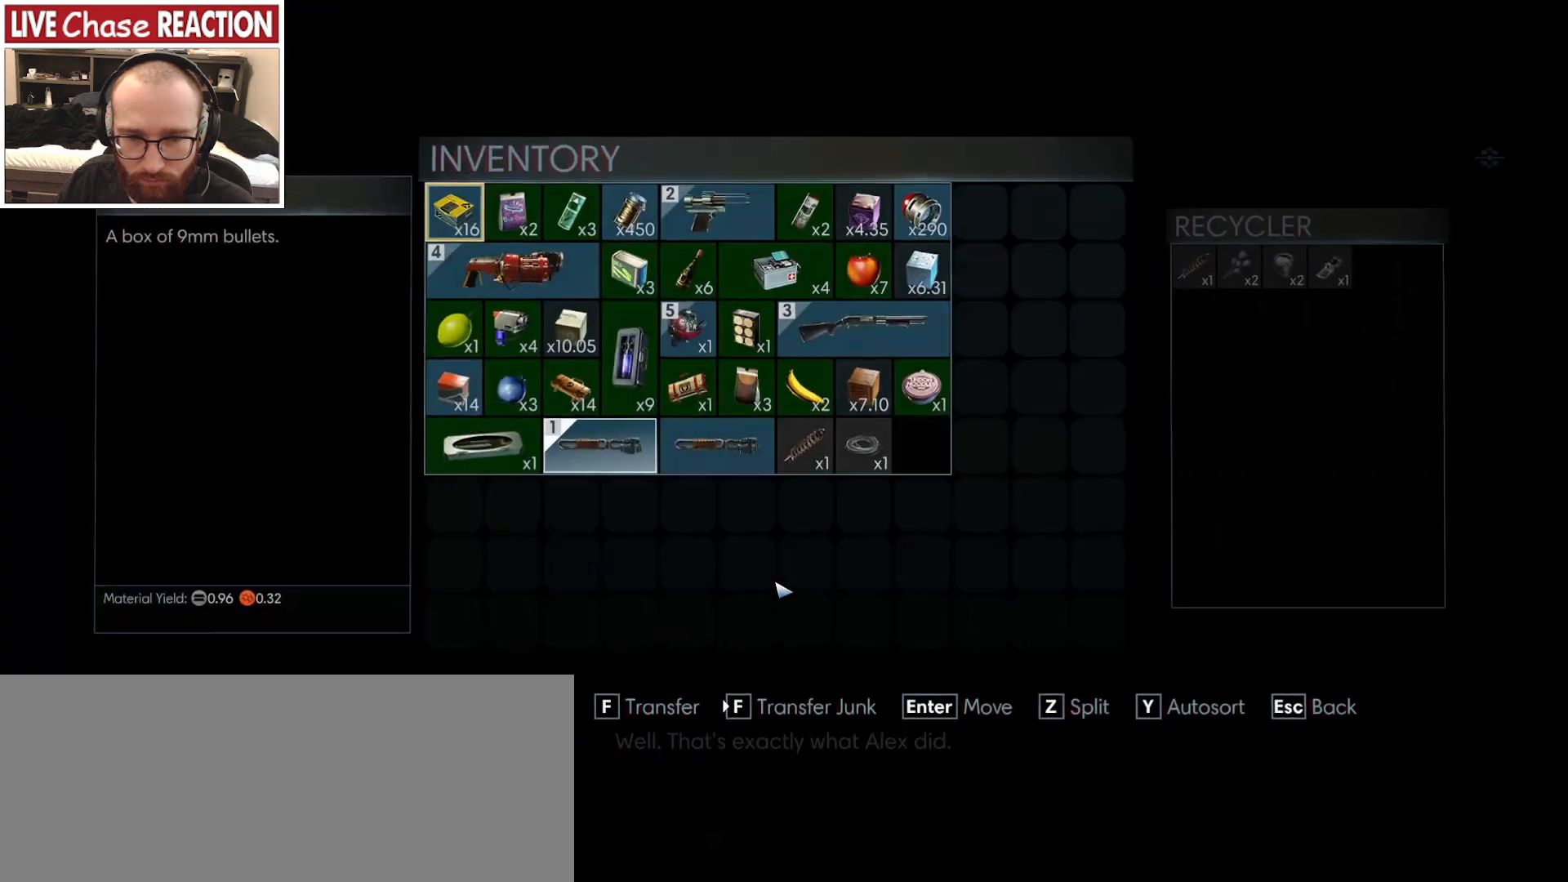
{"keys": ["f"], "mouse": [], "events": [[183, "f", "down"]]}
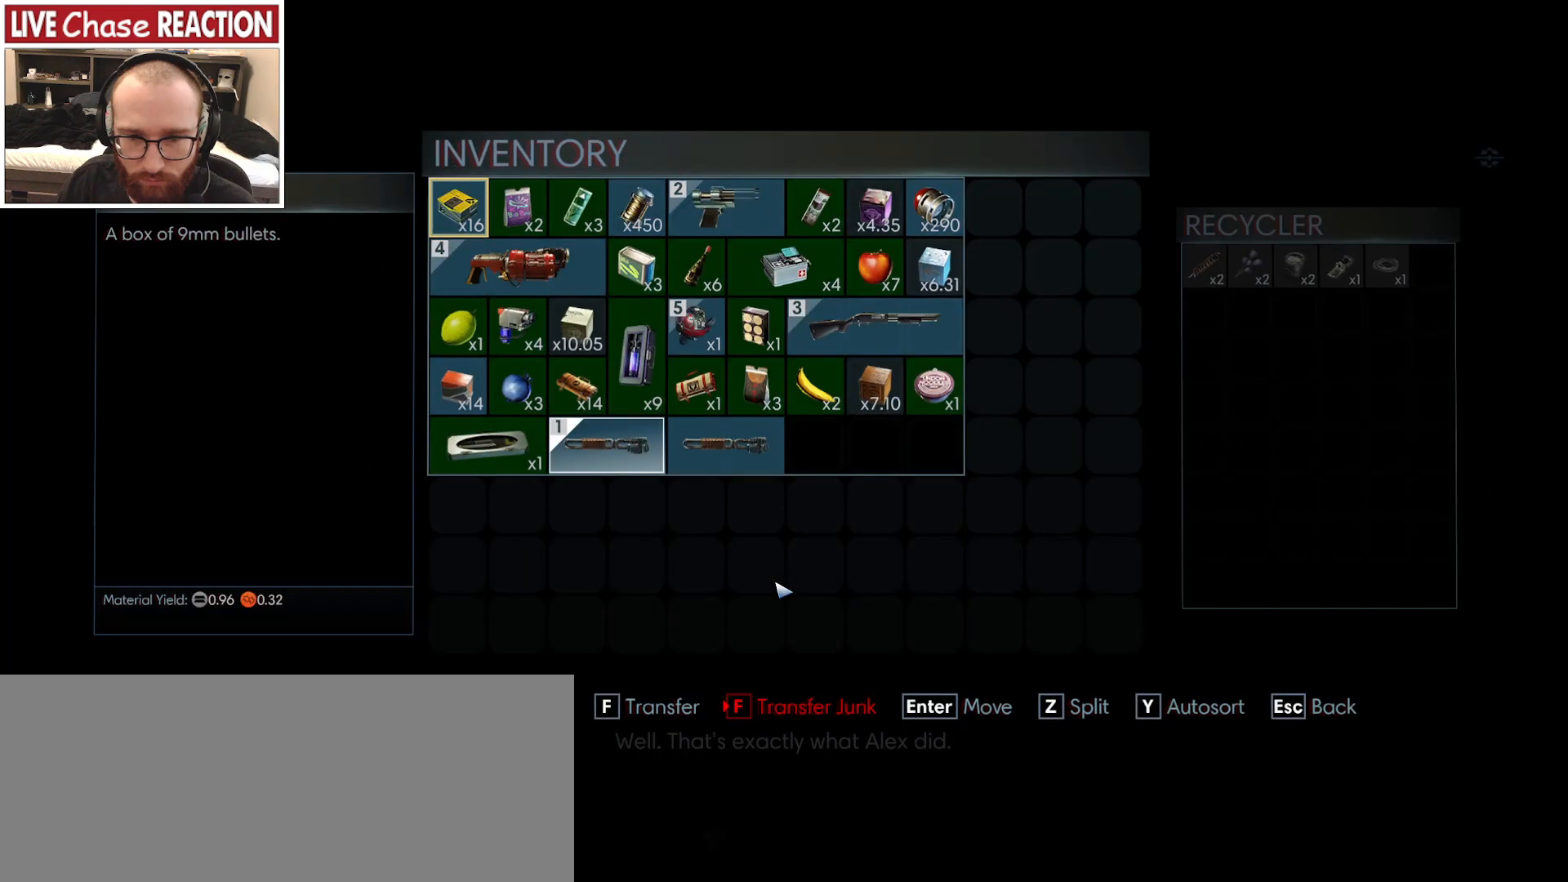
{"keys": ["d"], "mouse": [], "events": [[117, "f", "up"], [133, "mouse_right", "down"], [233, "mouse_right", "up"], [467, "d", "down"]]}
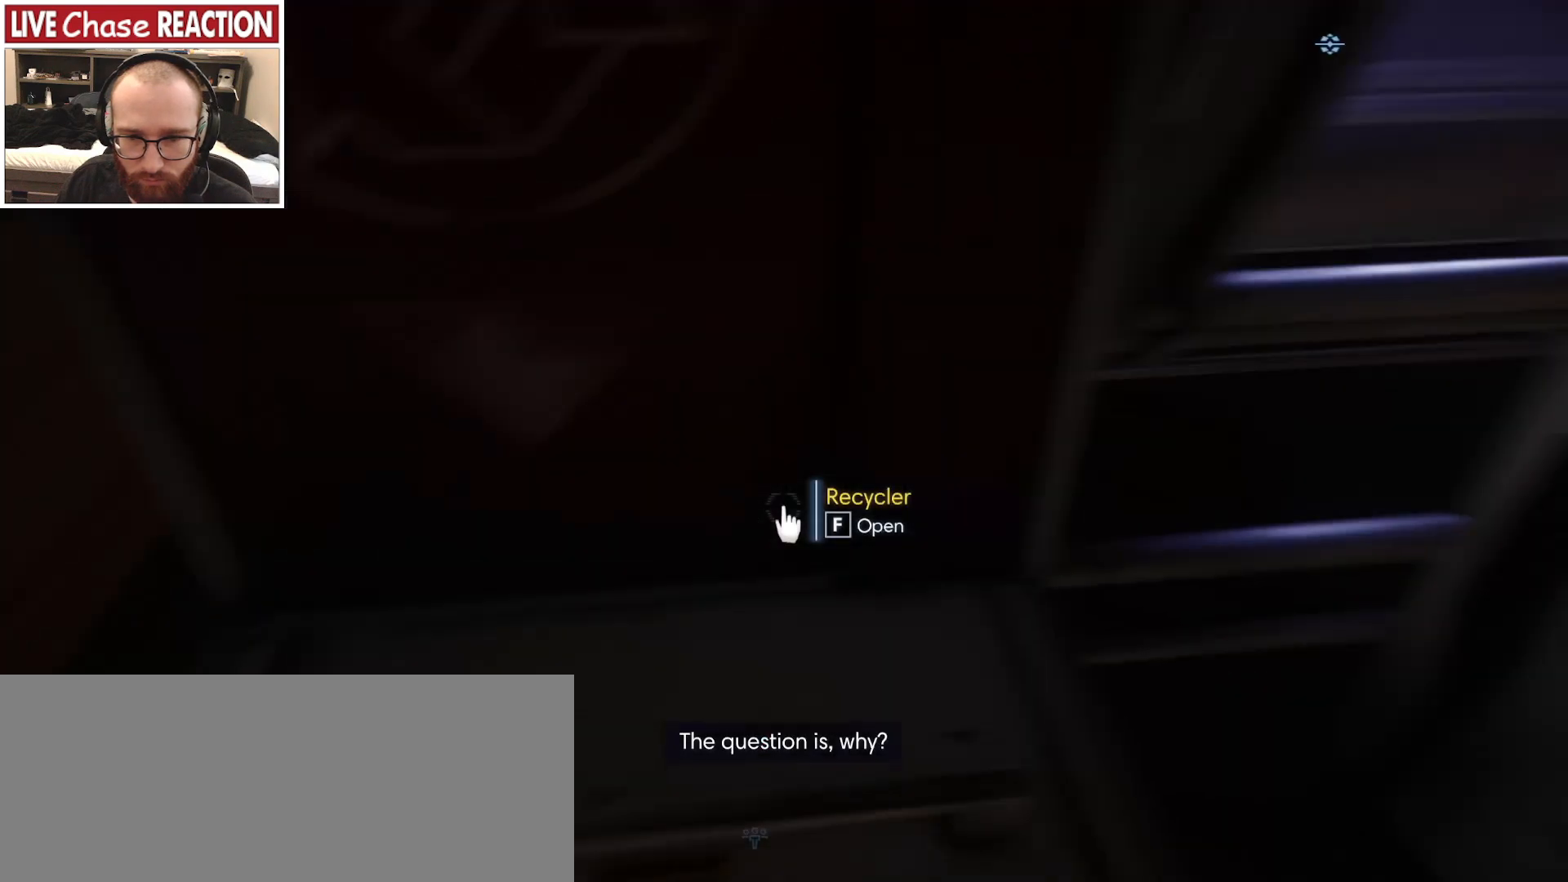
{"keys": ["d"], "mouse": [], "events": []}
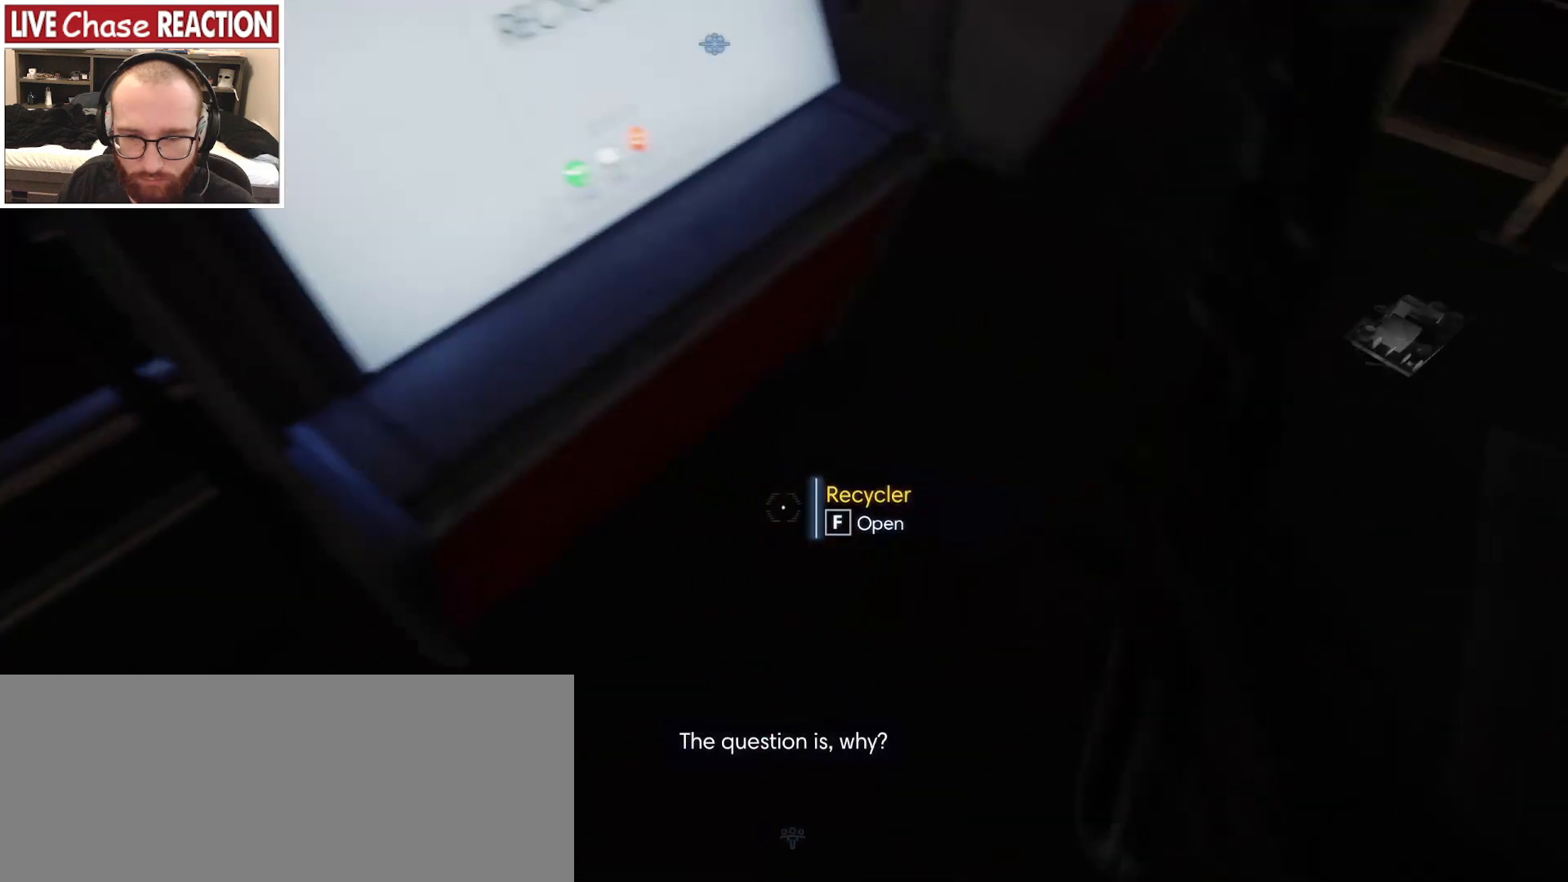
{"keys": [], "mouse": [], "events": [[400, "d", "up"]]}
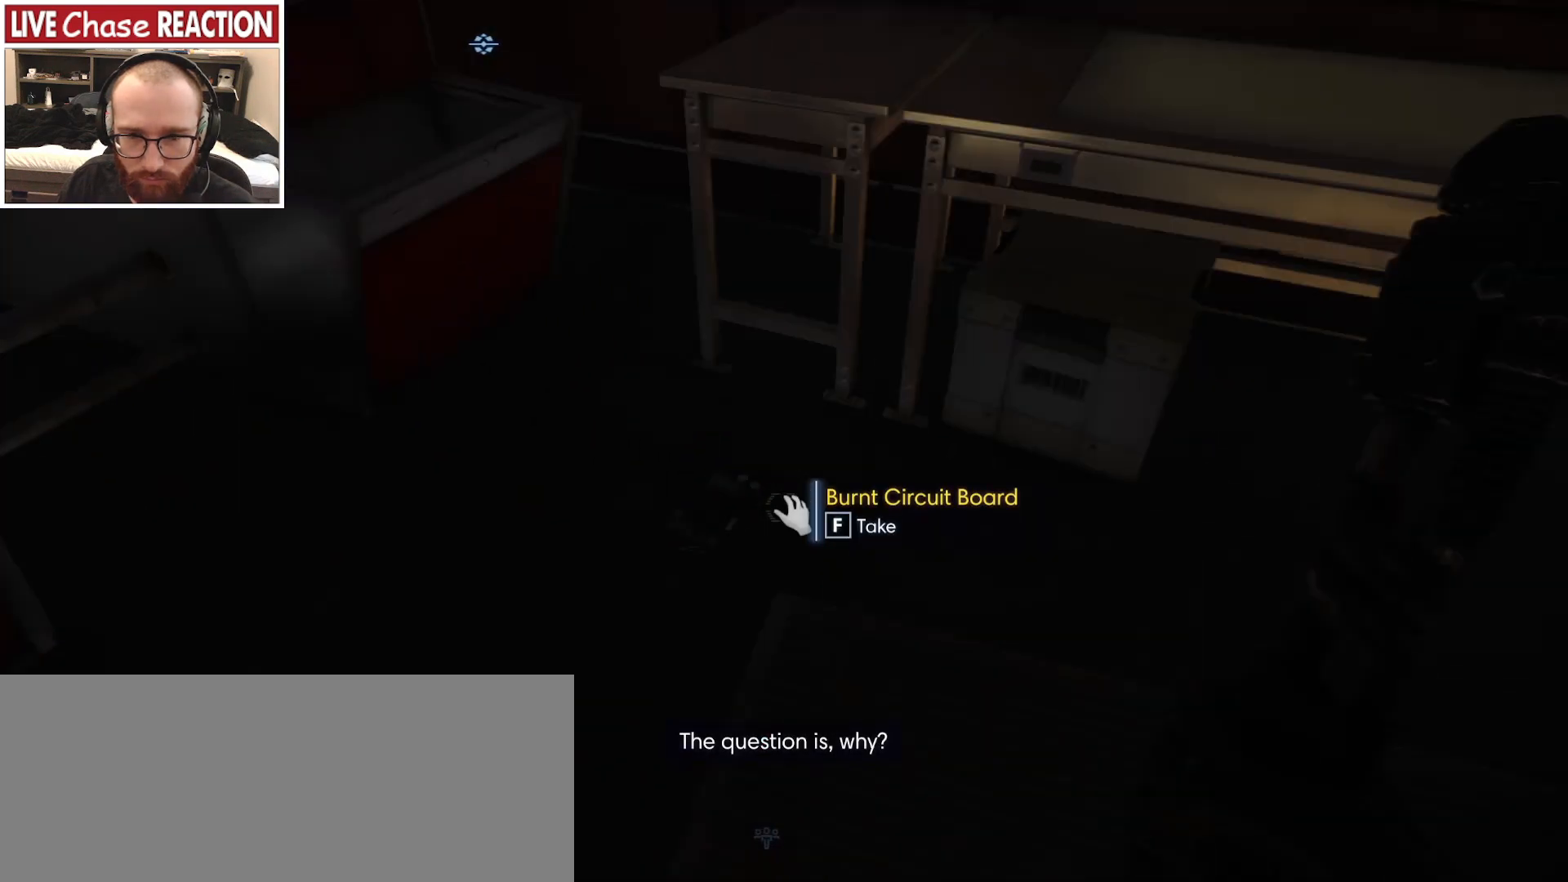
{"keys": ["f"], "mouse": [], "events": [[150, "w", "down"], [317, "a", "down"], [350, "w", "up"], [383, "a", "up"], [500, "f", "down"]]}
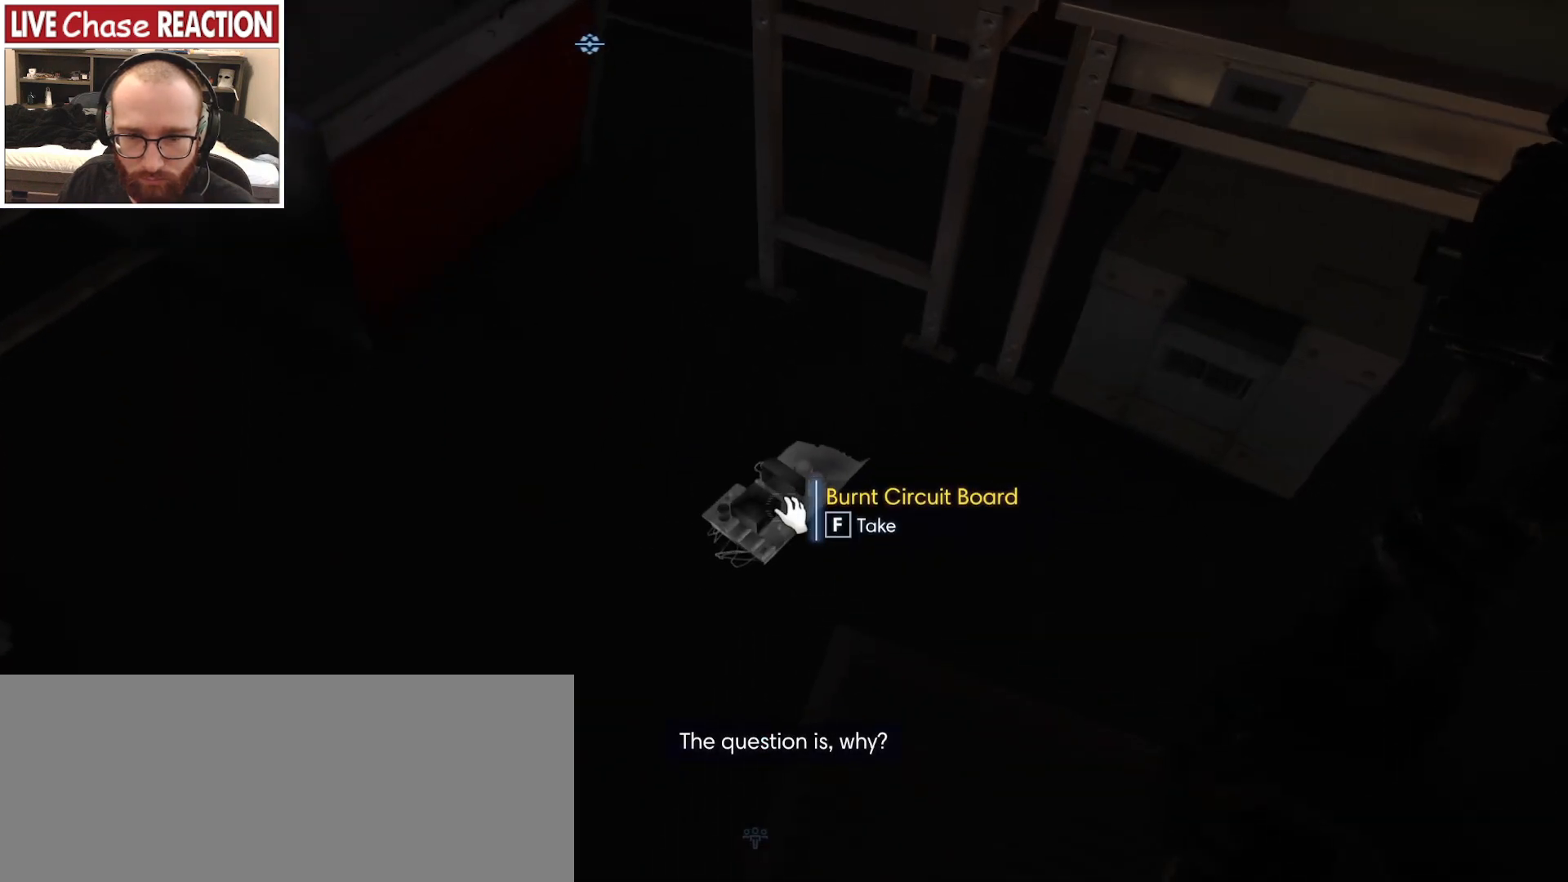
{"keys": [], "mouse": [], "events": [[83, "f", "up"]]}
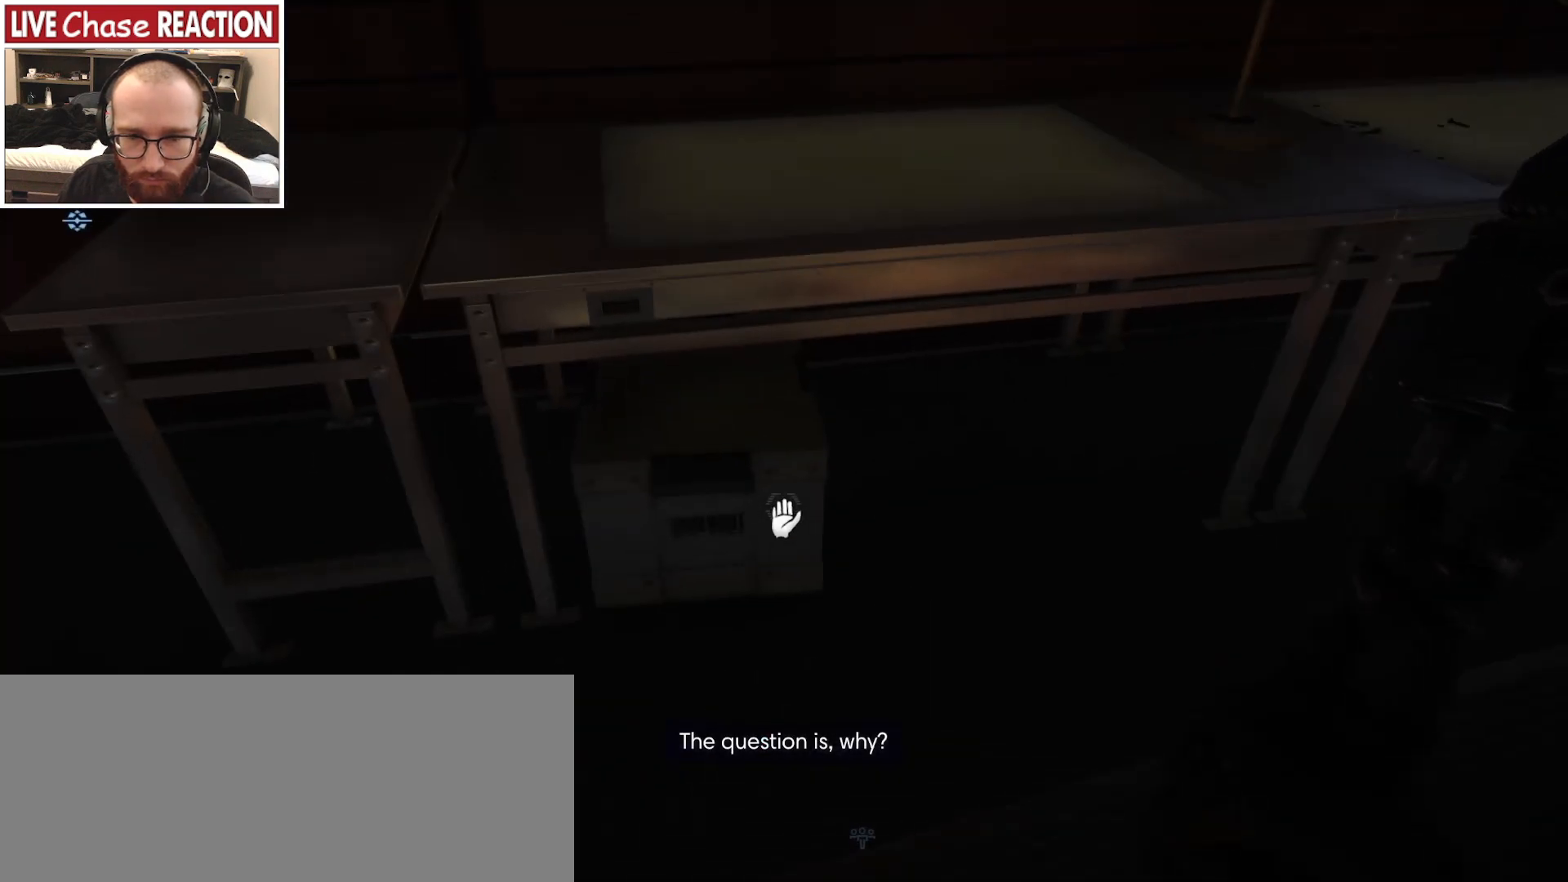
{"keys": ["d"], "mouse": [], "events": [[283, "d", "down"]]}
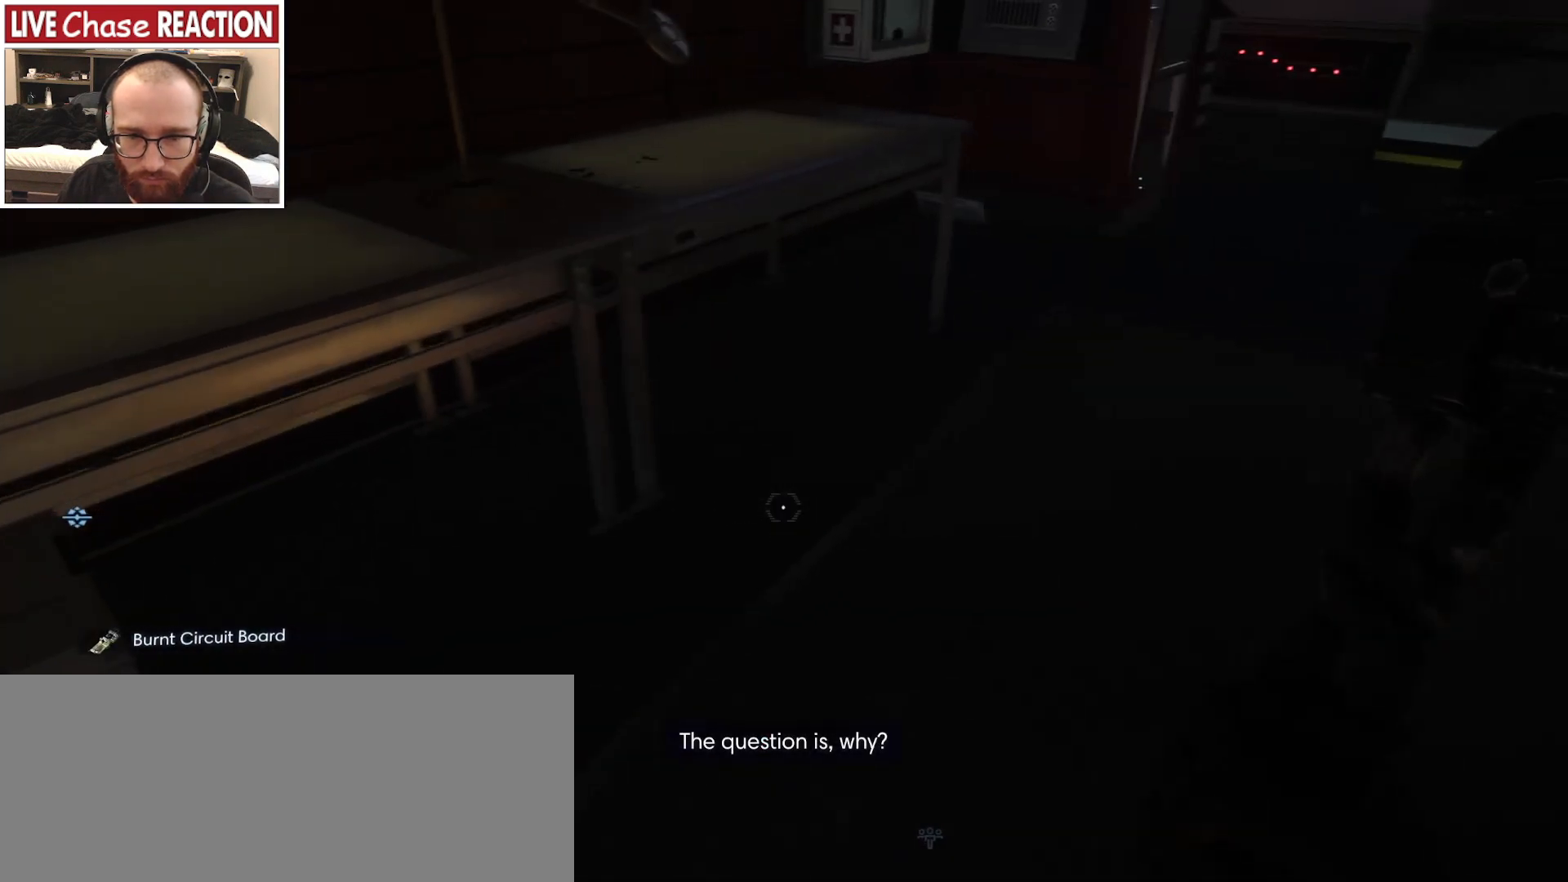
{"keys": ["w"], "mouse": [], "events": [[83, "w", "down"], [500, "d", "up"]]}
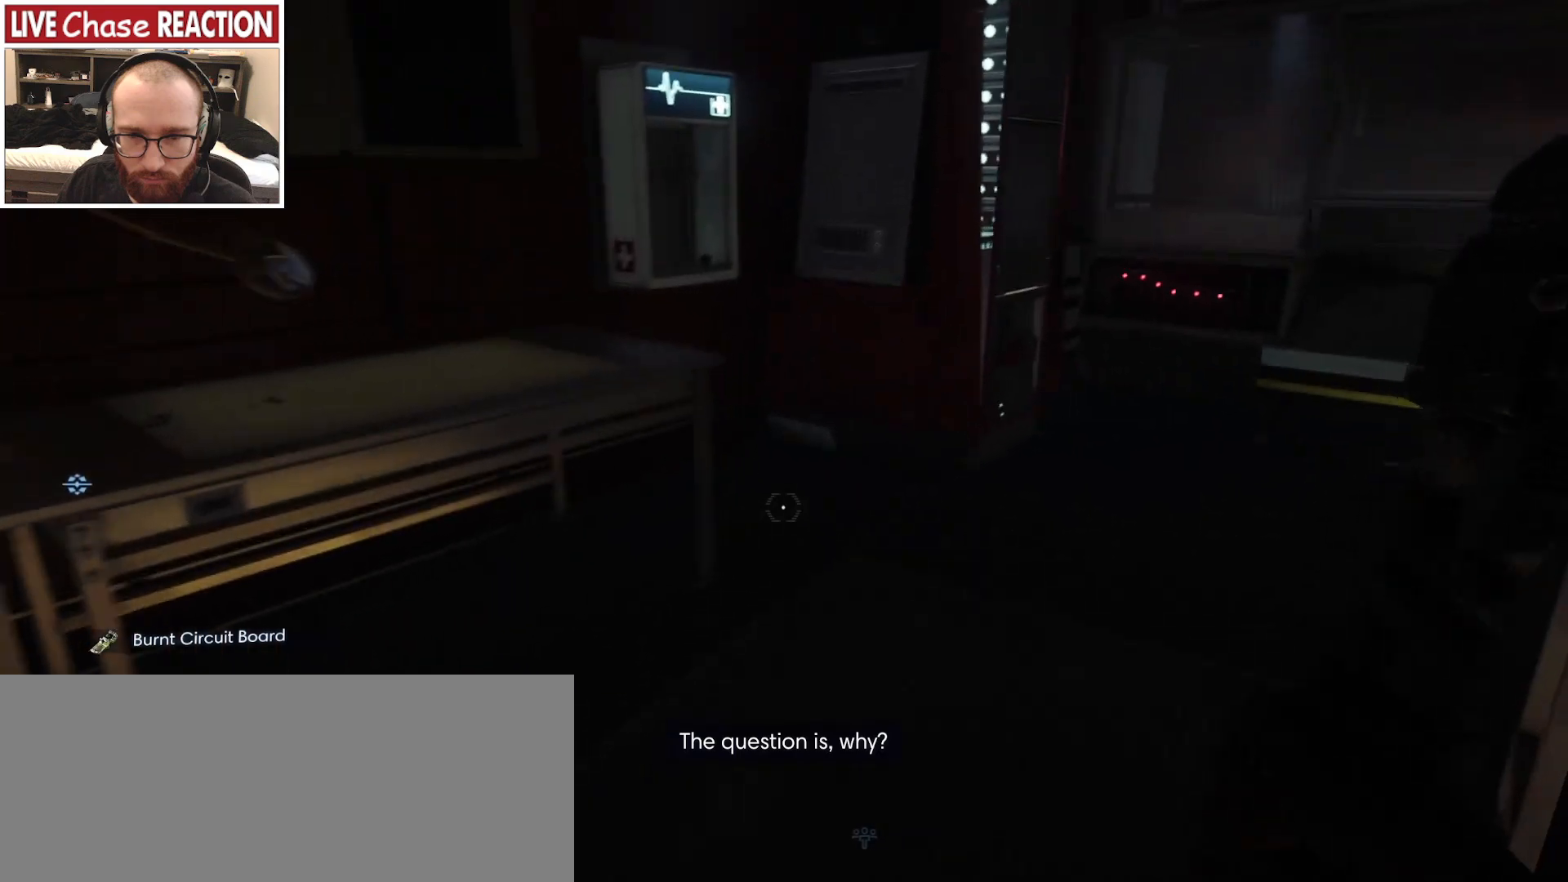
{"keys": ["w"], "mouse": [], "events": []}
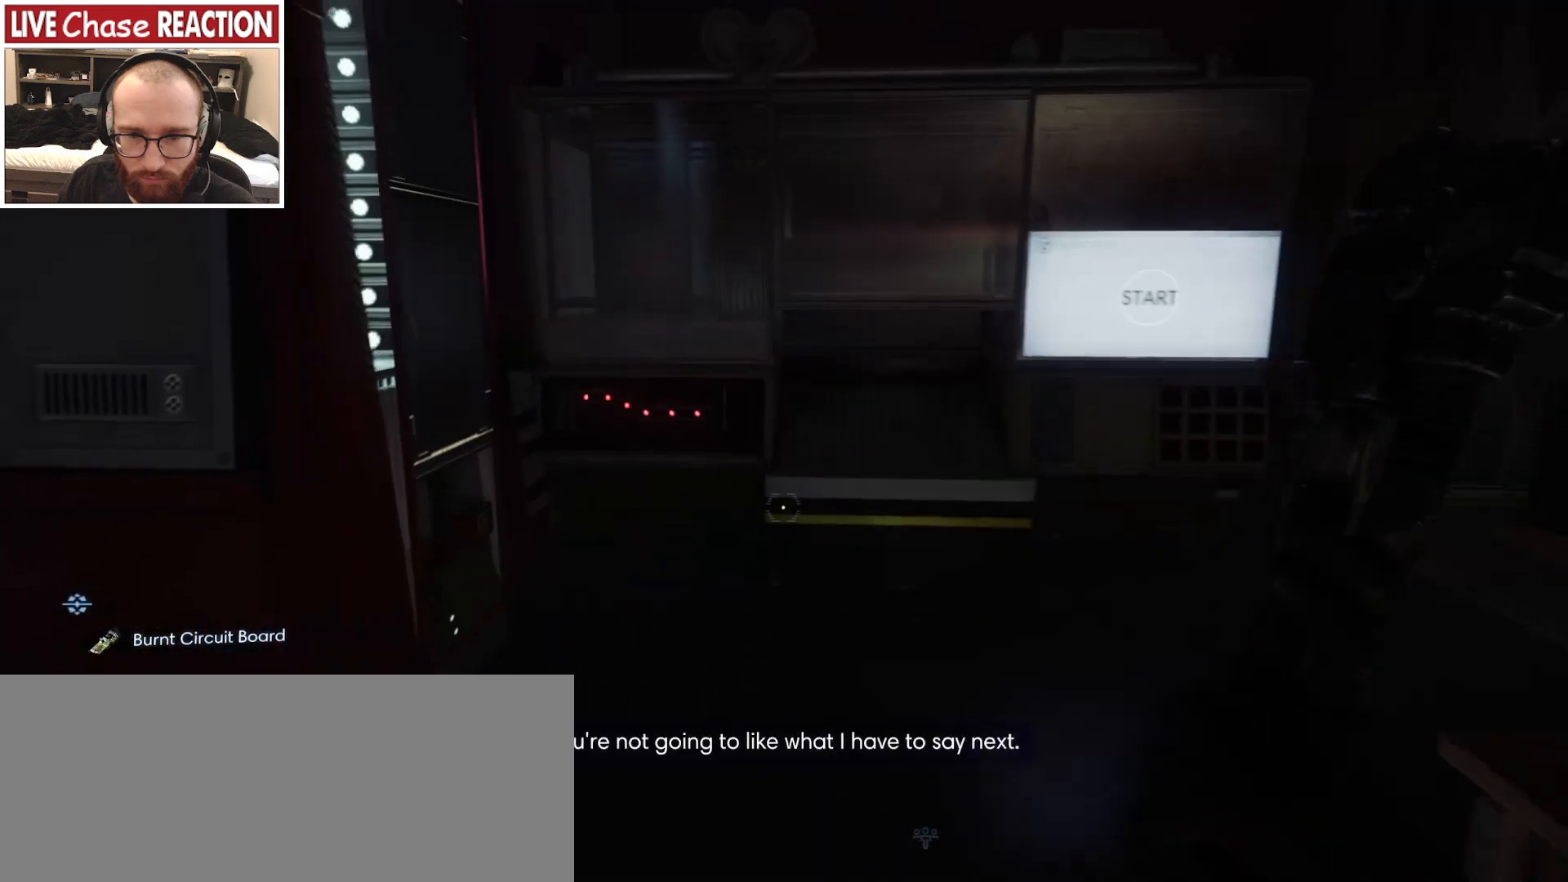
{"keys": [], "mouse": [], "events": [[367, "w", "up"]]}